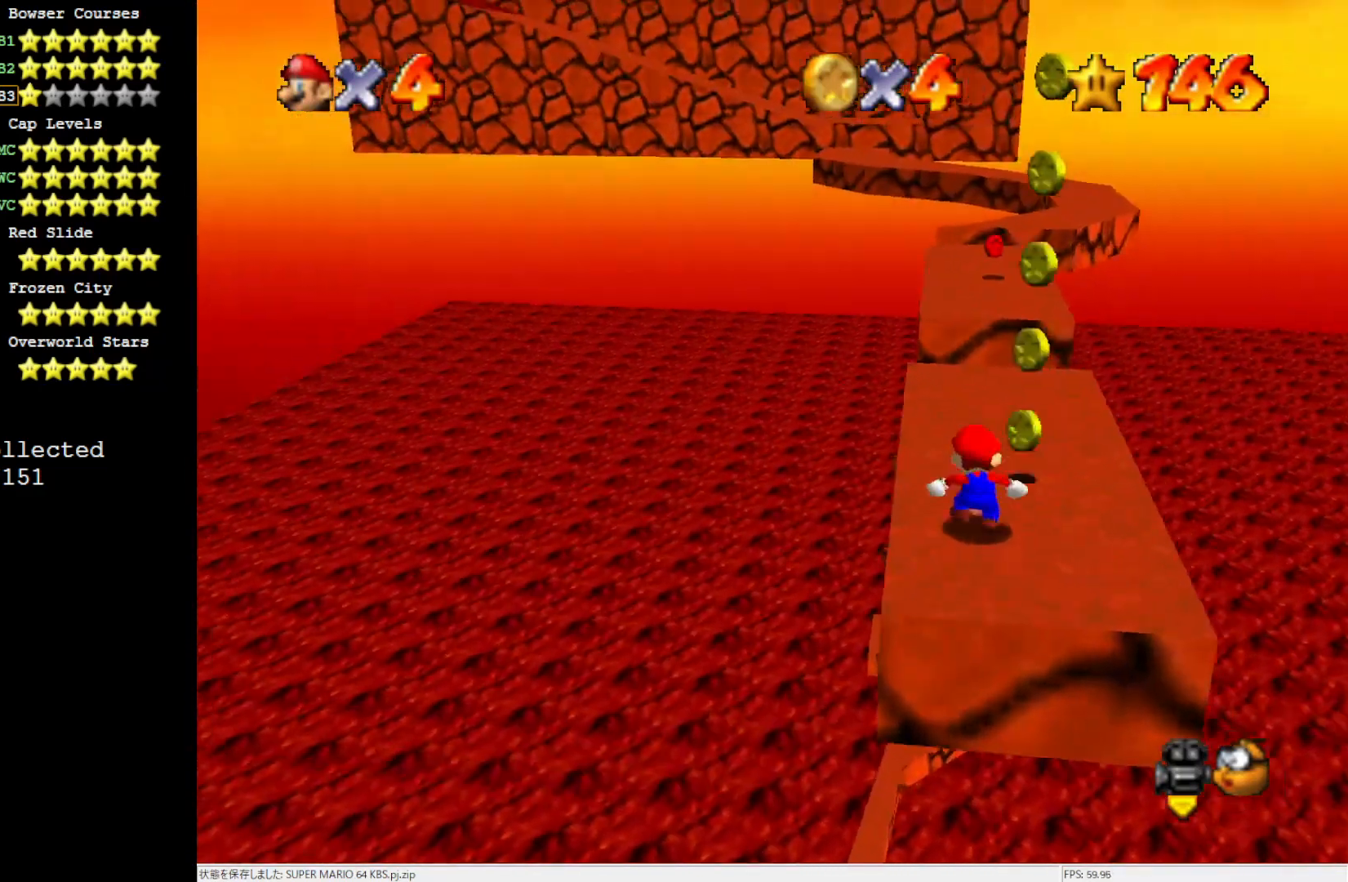
Gameplay with a controller (Nintendo layout); each line is a JSON object with the inputs held at the frame after it. "events" lists button and stick changes between this image and that frame as [ms after this image, input, new state], when the widget could be followed in between. Not read: L3 R3.
{"buttons": ["A", "Z"], "left_stick": "up", "events": [[17, "left_stick", "up-right"], [300, "left_stick", "up"], [400, "Z", "down"], [467, "A", "down"]]}
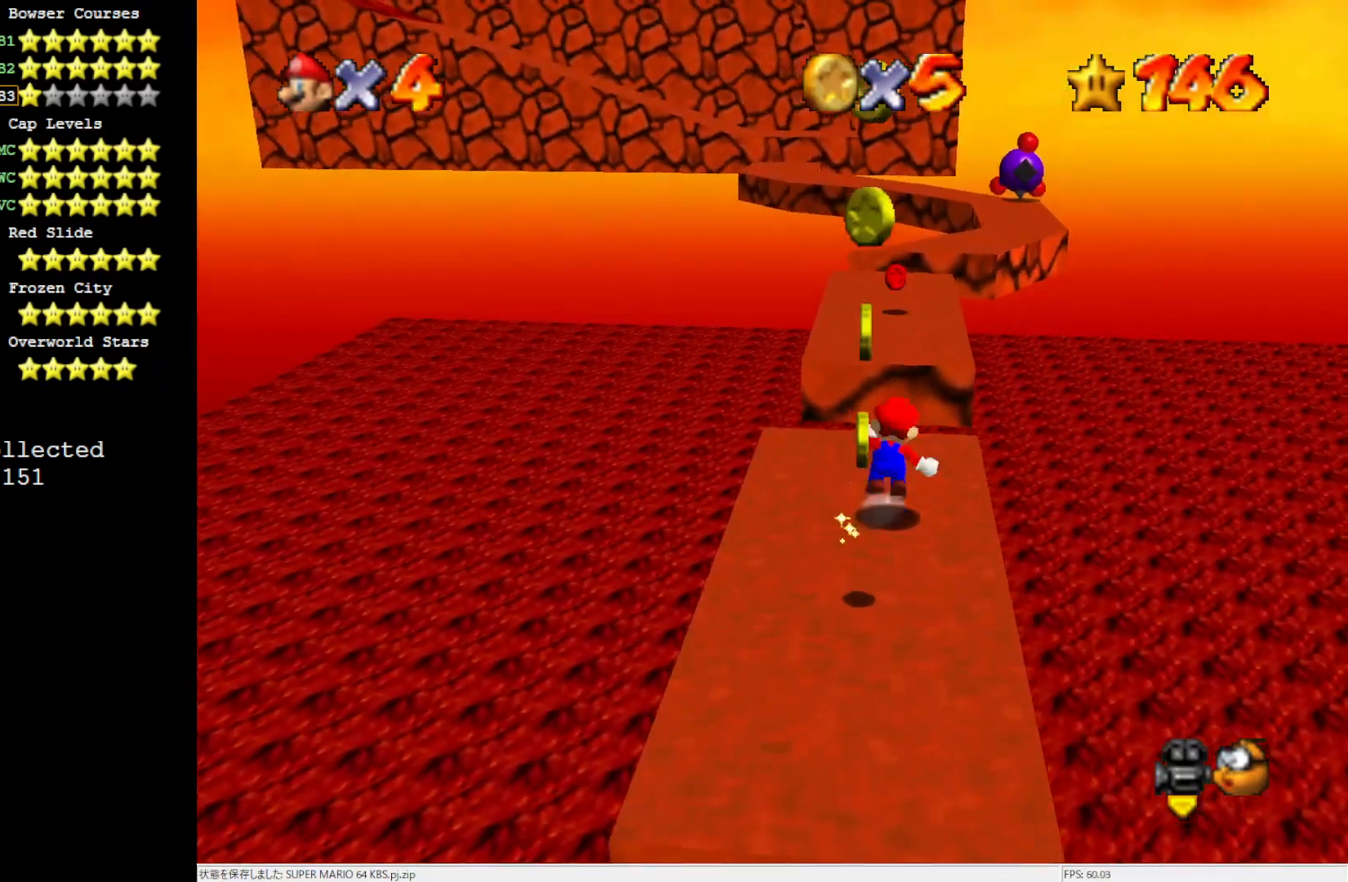
{"buttons": ["Z"], "left_stick": "up-right", "events": [[100, "A", "up"], [133, "left_stick", "up-right"]]}
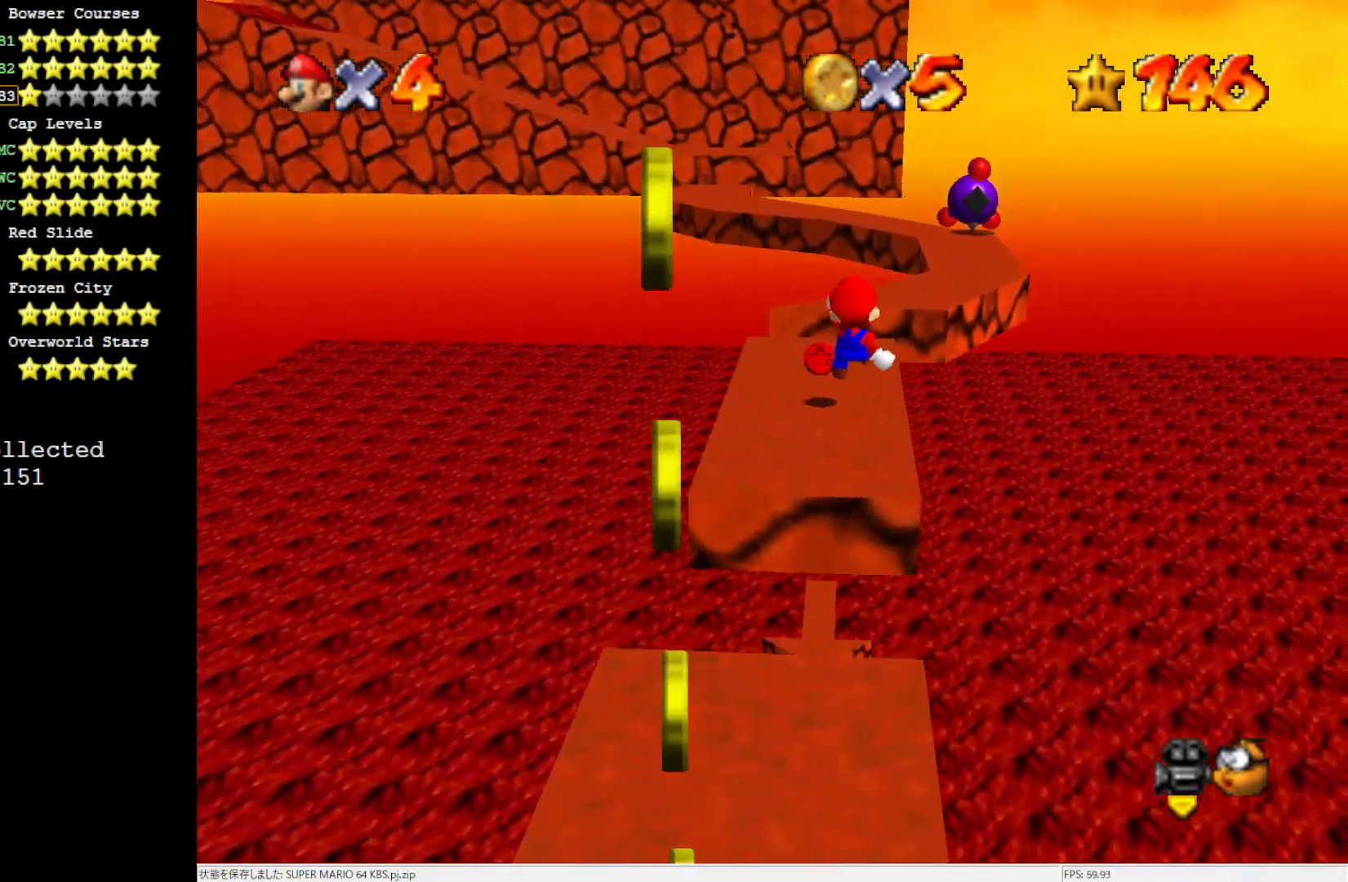
{"buttons": ["Z"], "left_stick": "down-right", "events": [[100, "left_stick", "center"], [367, "left_stick", "down-right"]]}
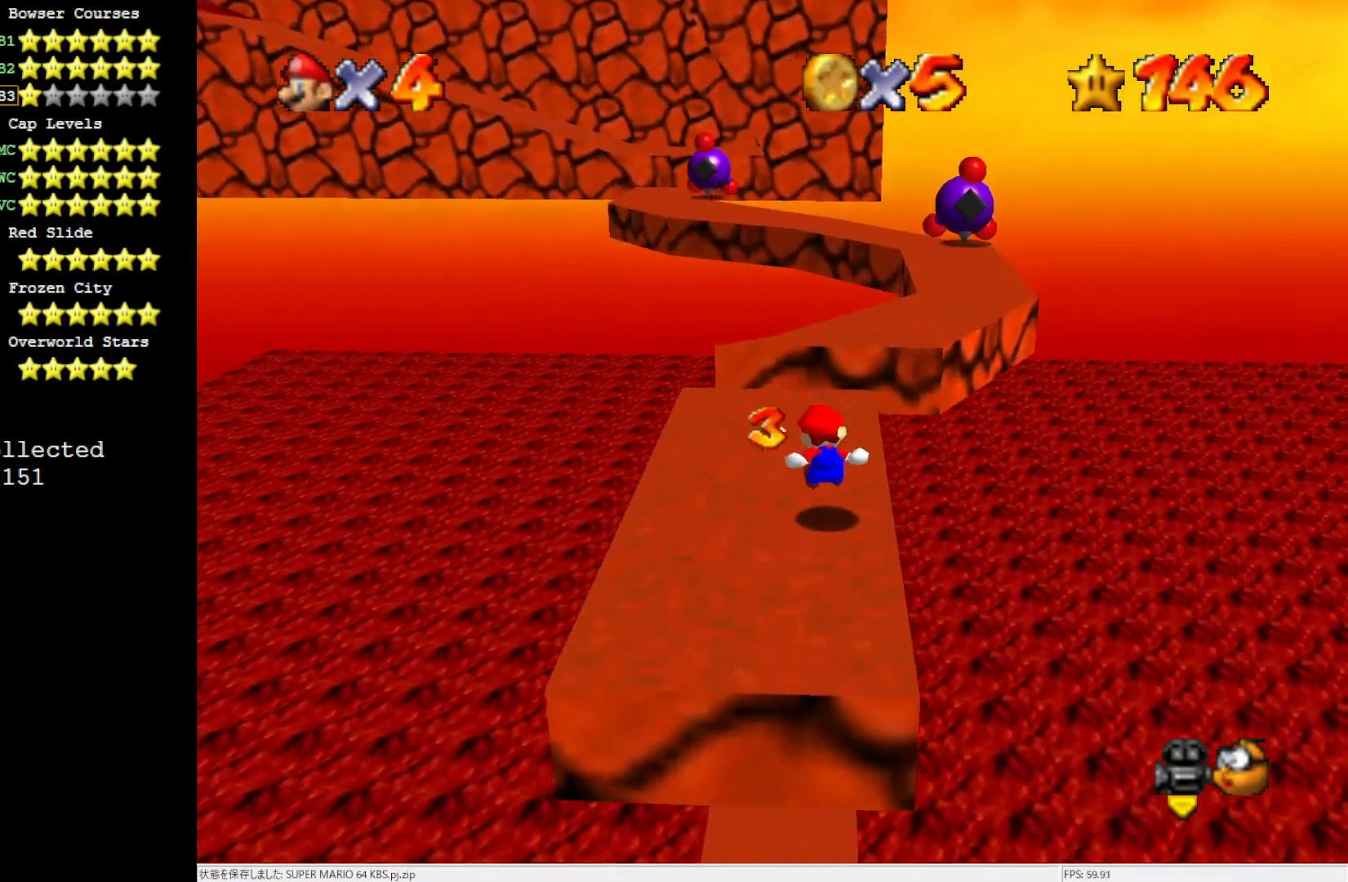
{"buttons": ["Z"], "left_stick": "right", "events": [[50, "A", "down"], [133, "A", "up"], [217, "A", "down"], [317, "A", "up"], [367, "left_stick", "right"]]}
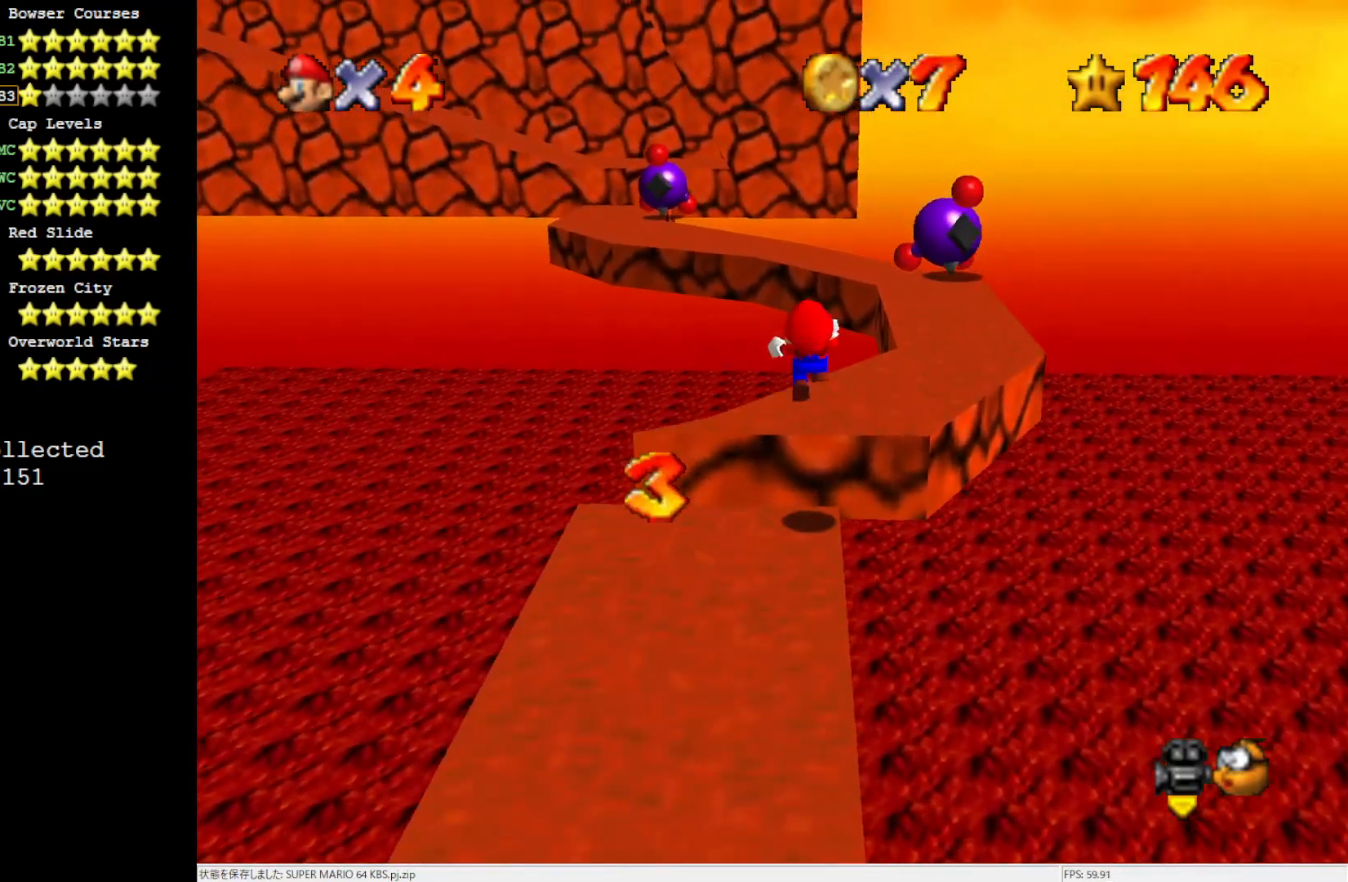
{"buttons": ["Z"], "left_stick": "down-right", "events": [[67, "left_stick", "down-right"]]}
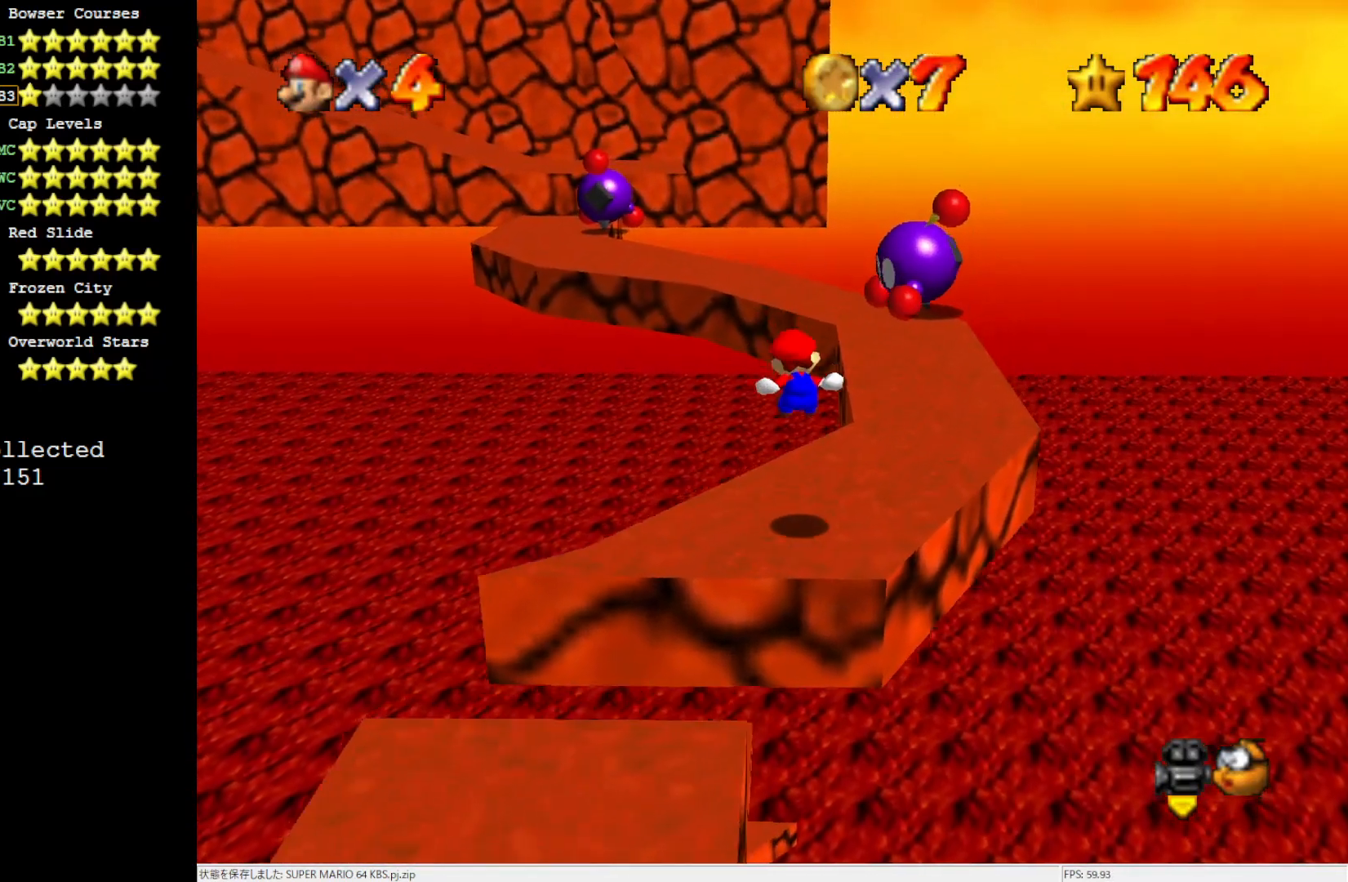
{"buttons": ["A", "Z"], "left_stick": "up-left", "events": [[100, "left_stick", "up-right"], [200, "left_stick", "up-left"], [250, "A", "down"], [333, "A", "up"], [400, "A", "down"]]}
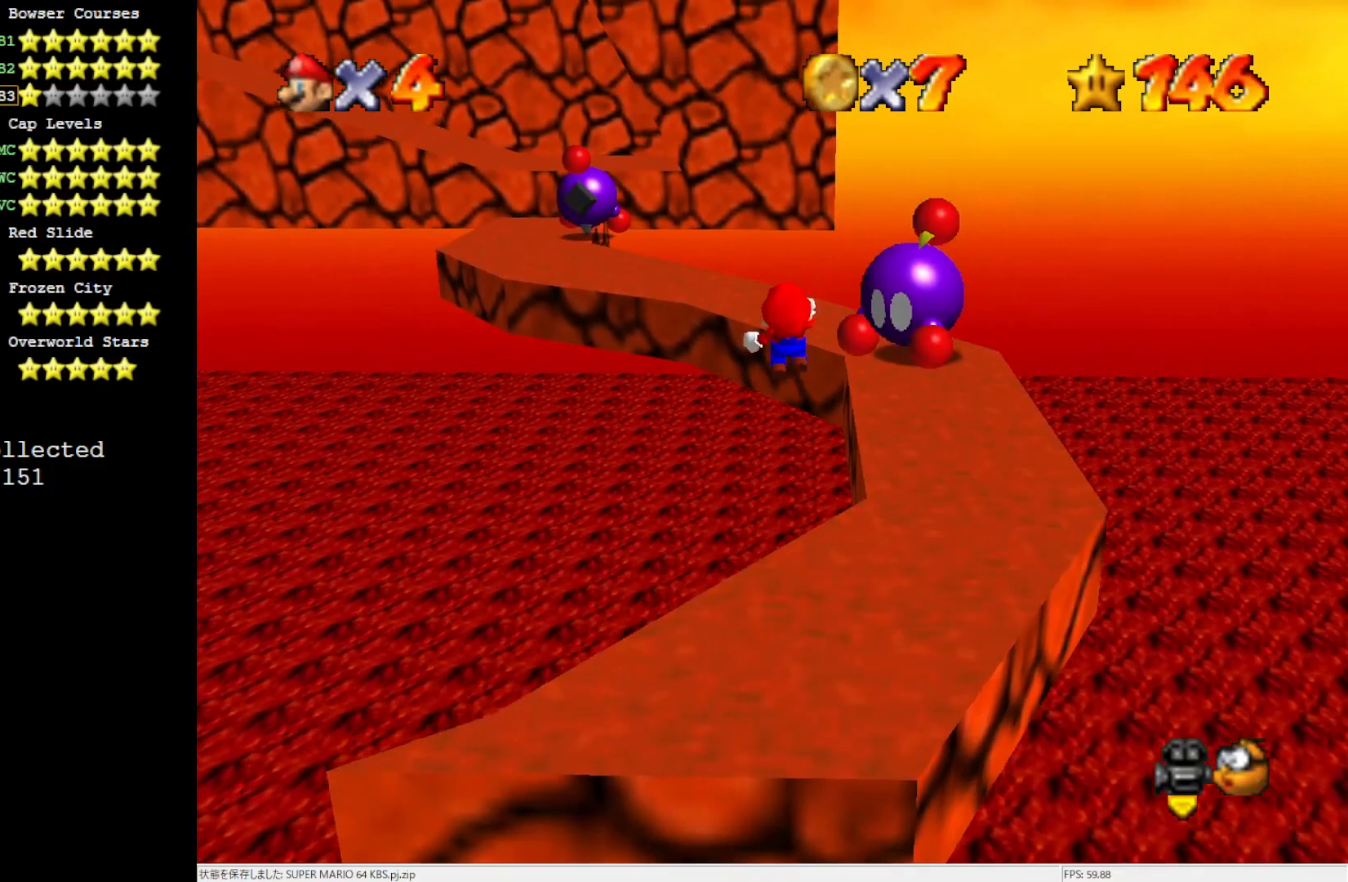
{"buttons": [], "left_stick": "center", "events": [[17, "left_stick", "up"], [33, "A", "up"], [250, "Z", "up"], [250, "left_stick", "center"]]}
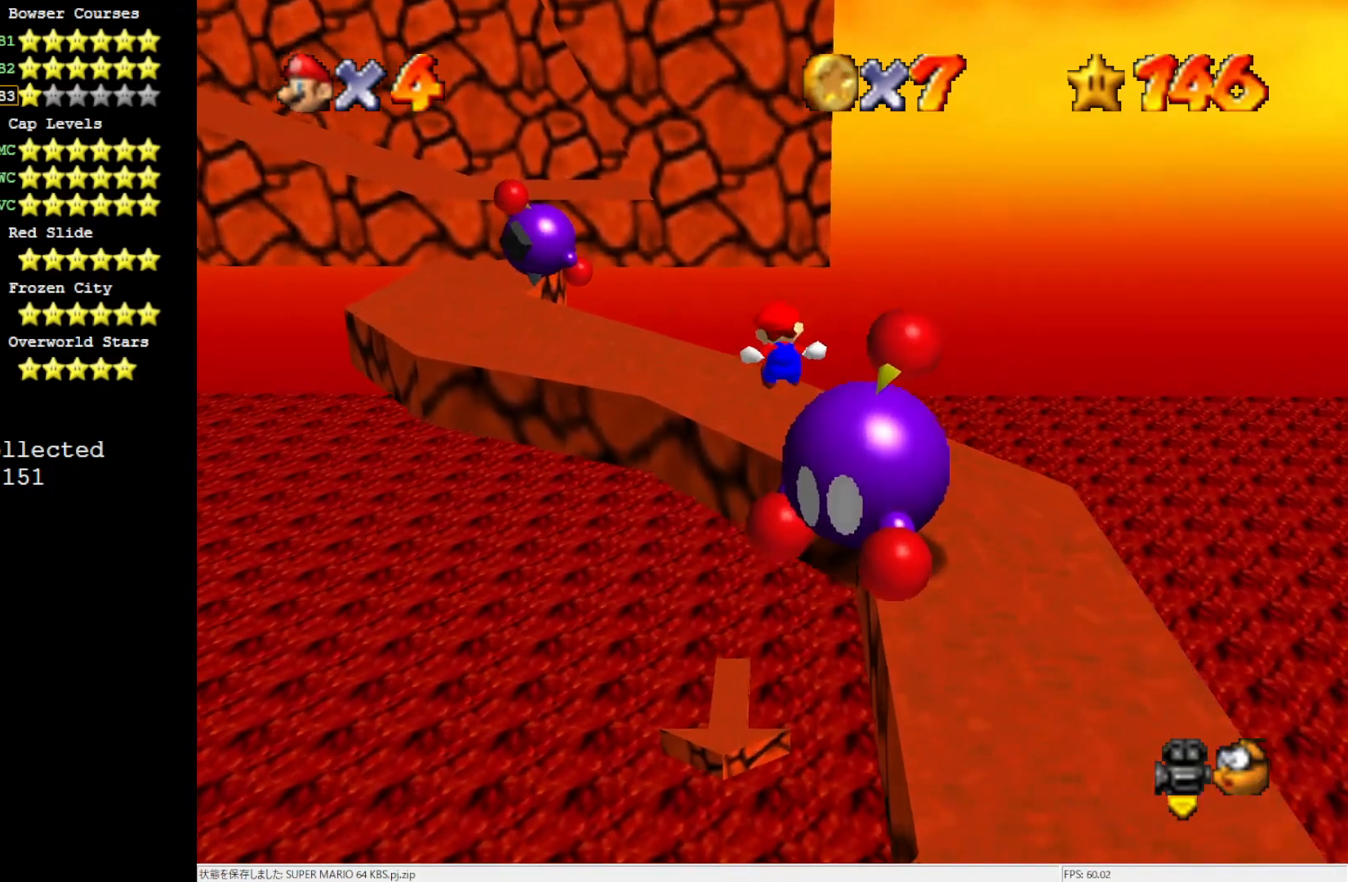
{"buttons": [], "left_stick": "up", "events": [[17, "left_stick", "left"], [67, "C_RIGHT", "down"], [217, "C_RIGHT", "up"], [250, "left_stick", "center"], [333, "left_stick", "up"]]}
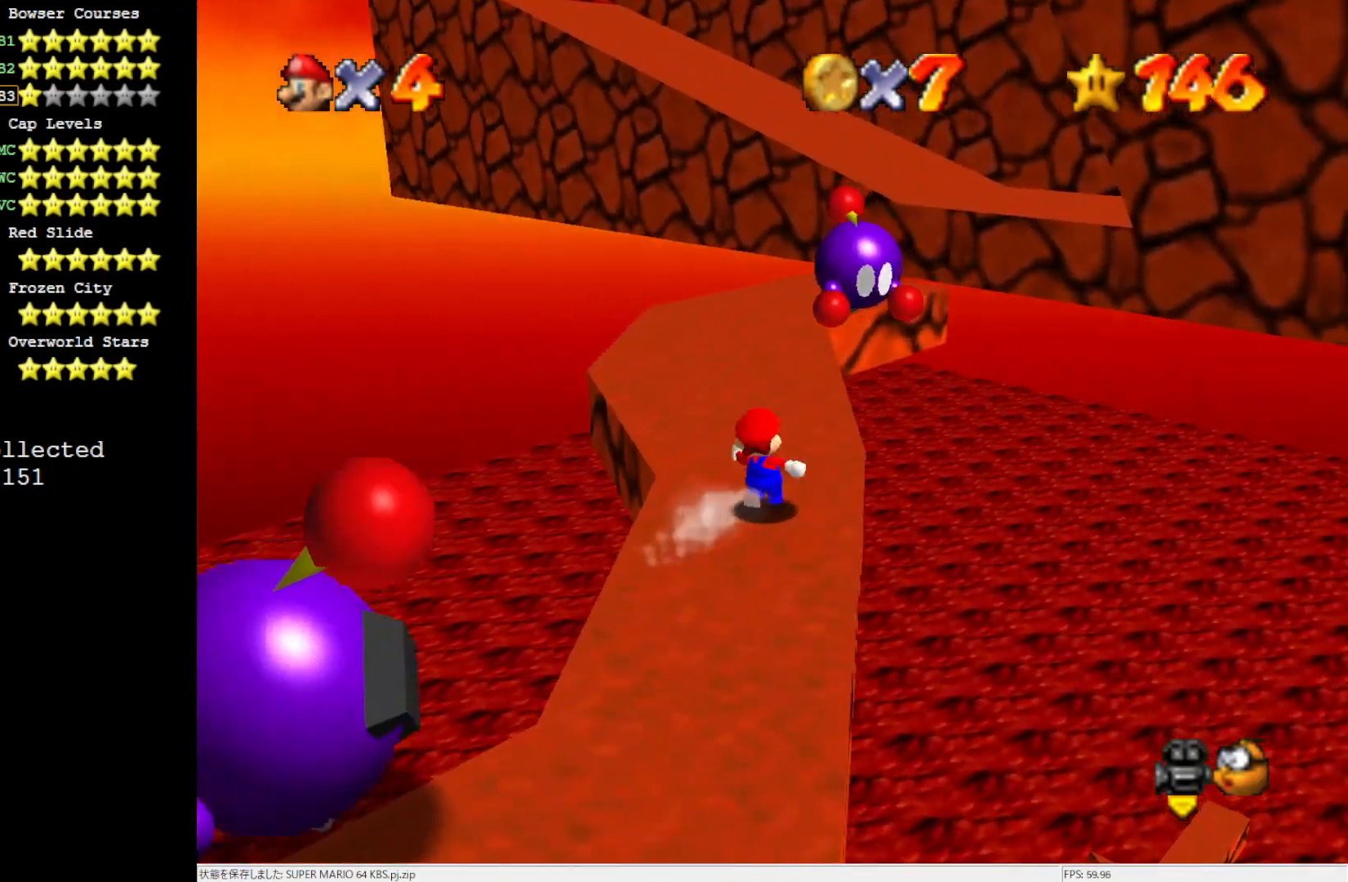
{"buttons": [], "left_stick": "up", "events": []}
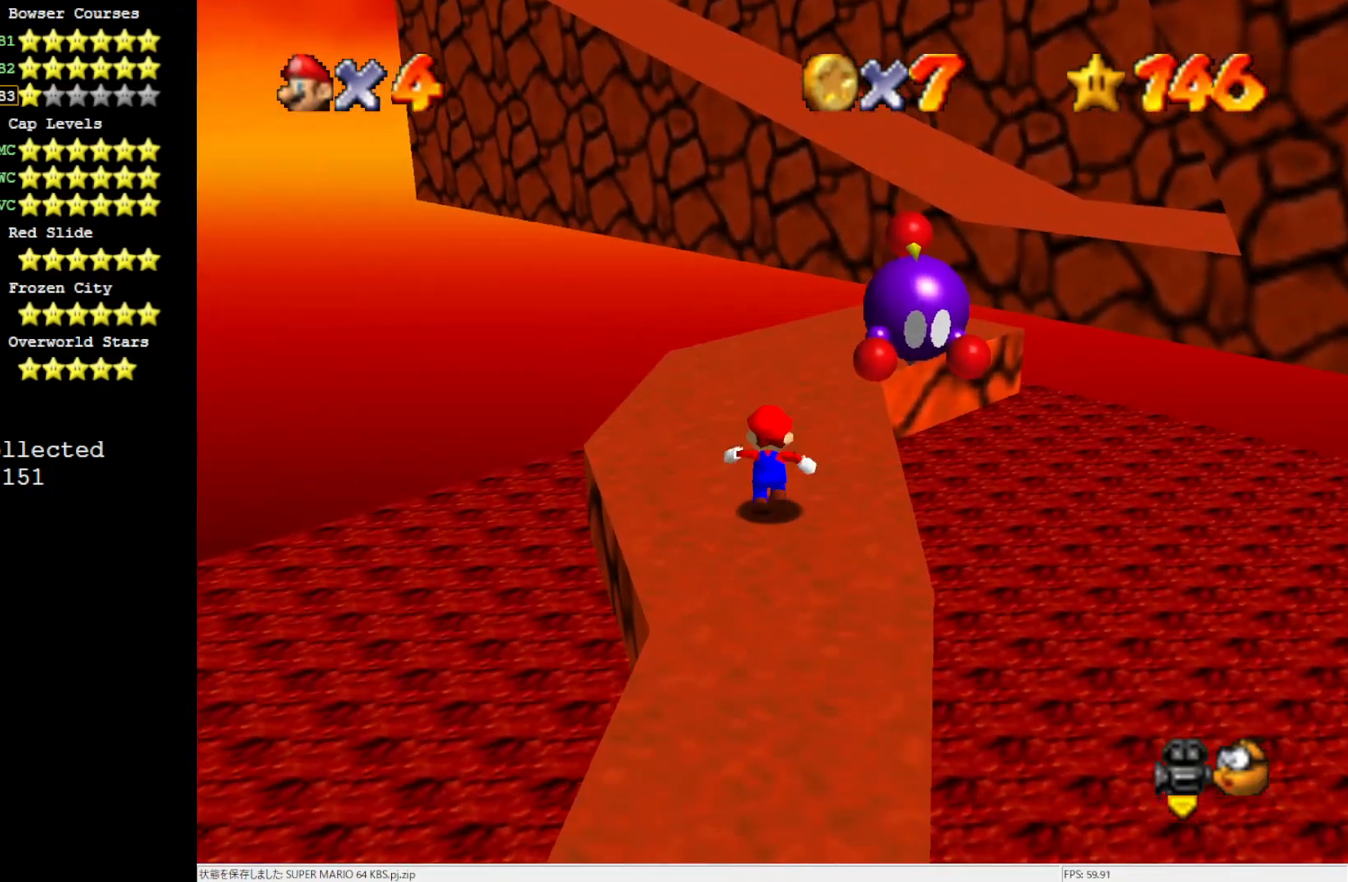
{"buttons": [], "left_stick": "up", "events": []}
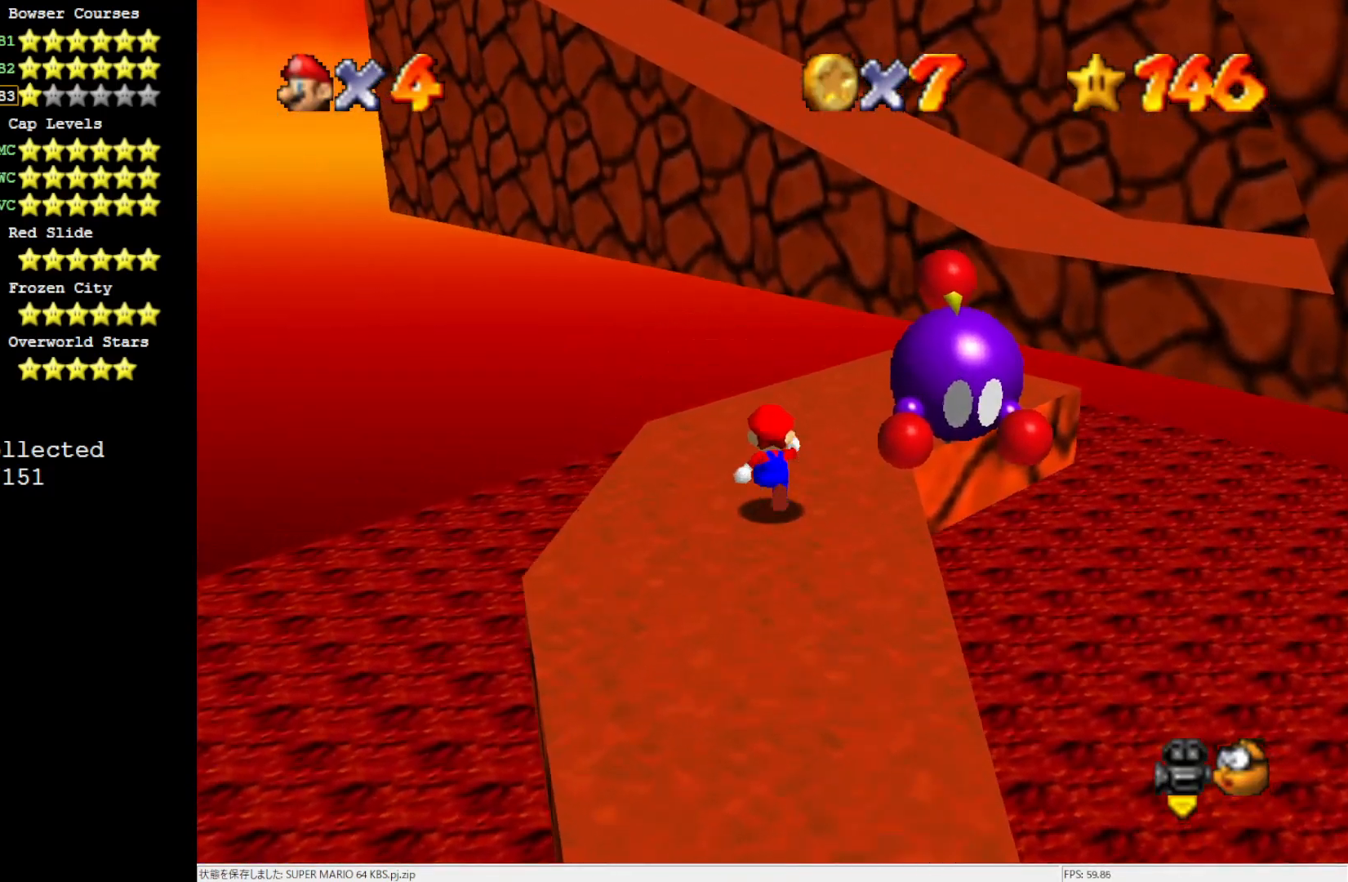
{"buttons": [], "left_stick": "up-right", "events": [[217, "left_stick", "up-right"]]}
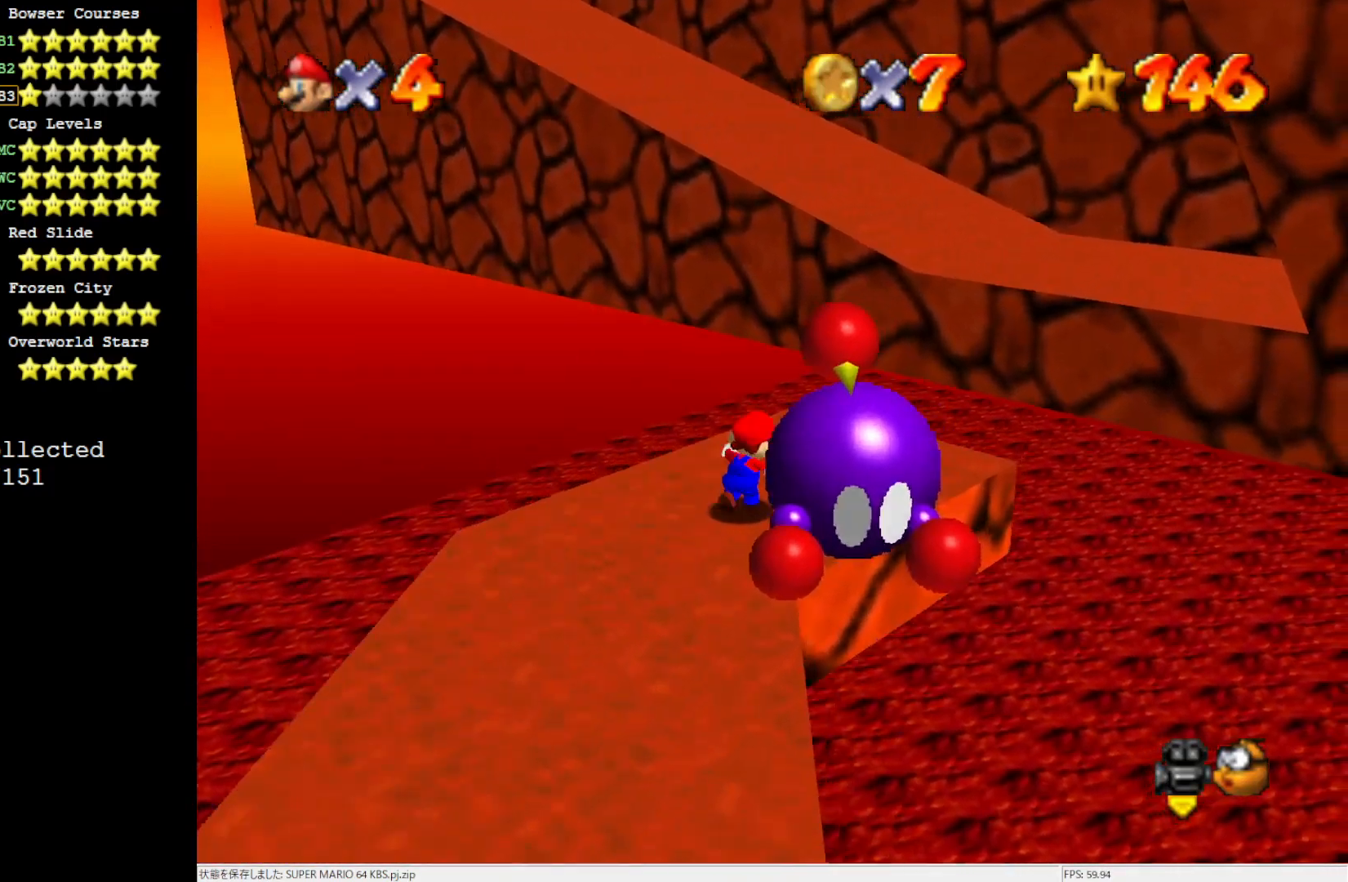
{"buttons": [], "left_stick": "up-right", "events": [[50, "Z", "down"], [100, "A", "down"], [183, "Z", "up"], [483, "A", "up"]]}
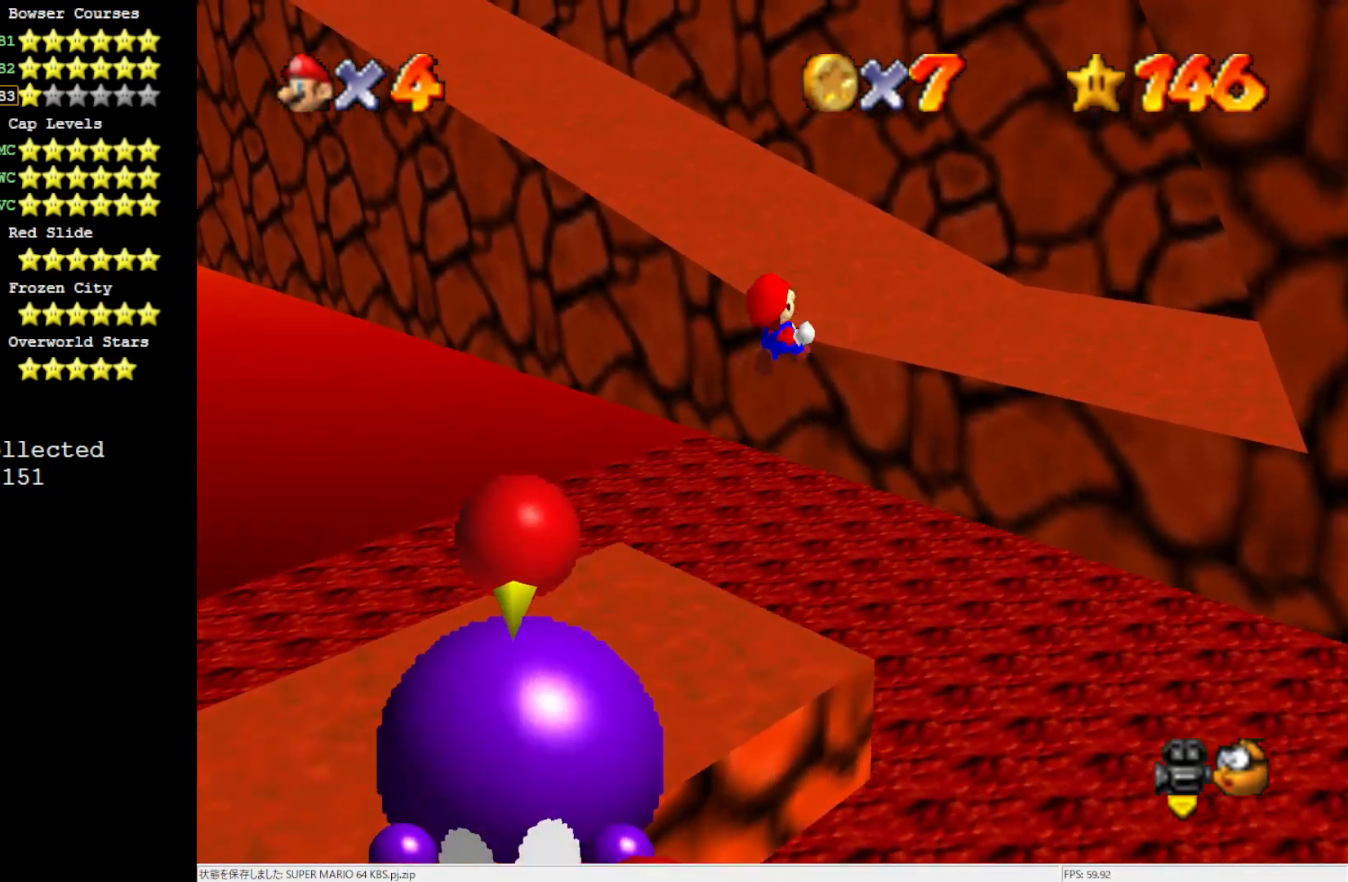
{"buttons": [], "left_stick": "up-right", "events": []}
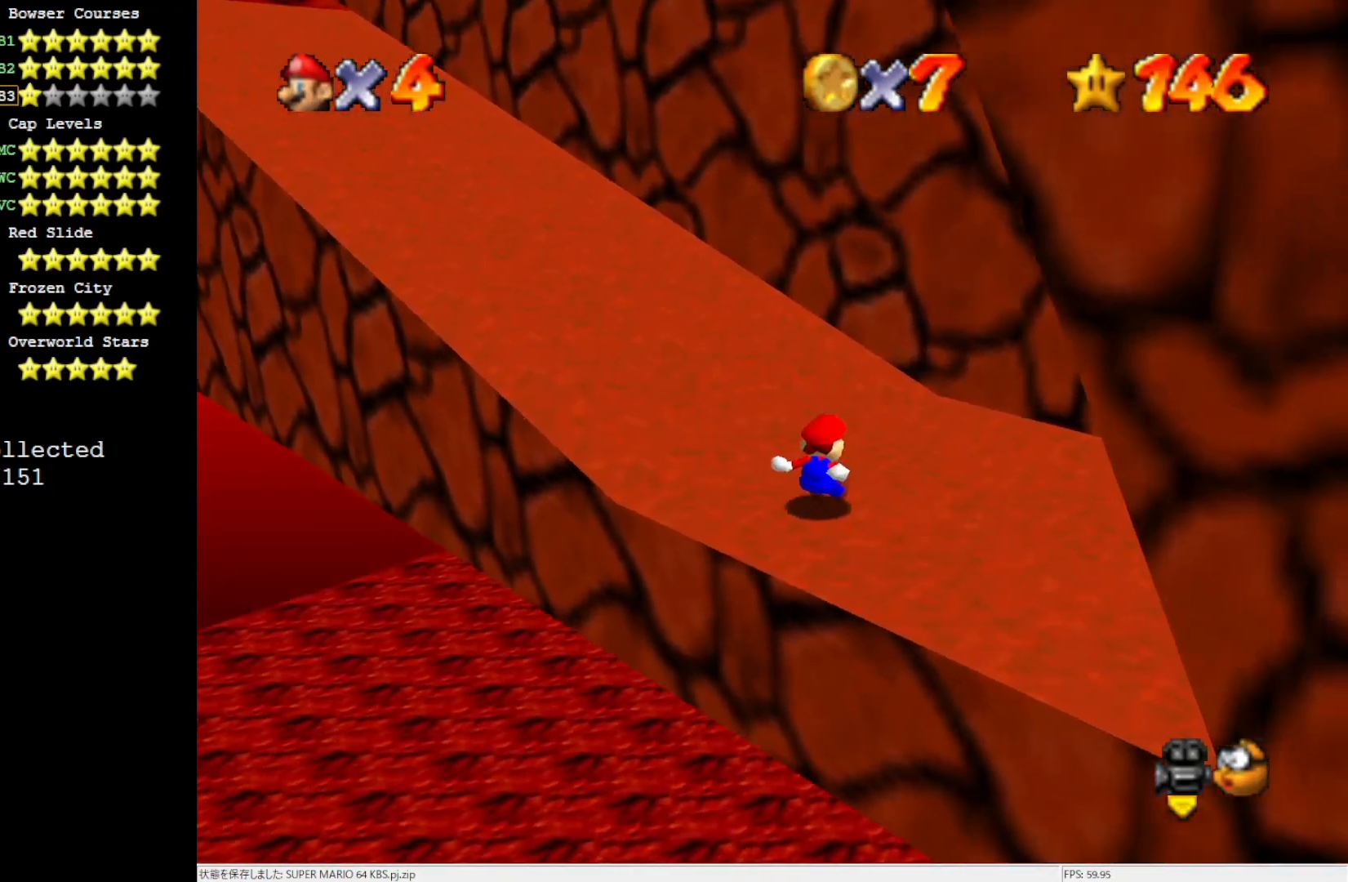
{"buttons": ["A"], "left_stick": "up-left", "events": [[50, "left_stick", "up-left"], [417, "A", "down"]]}
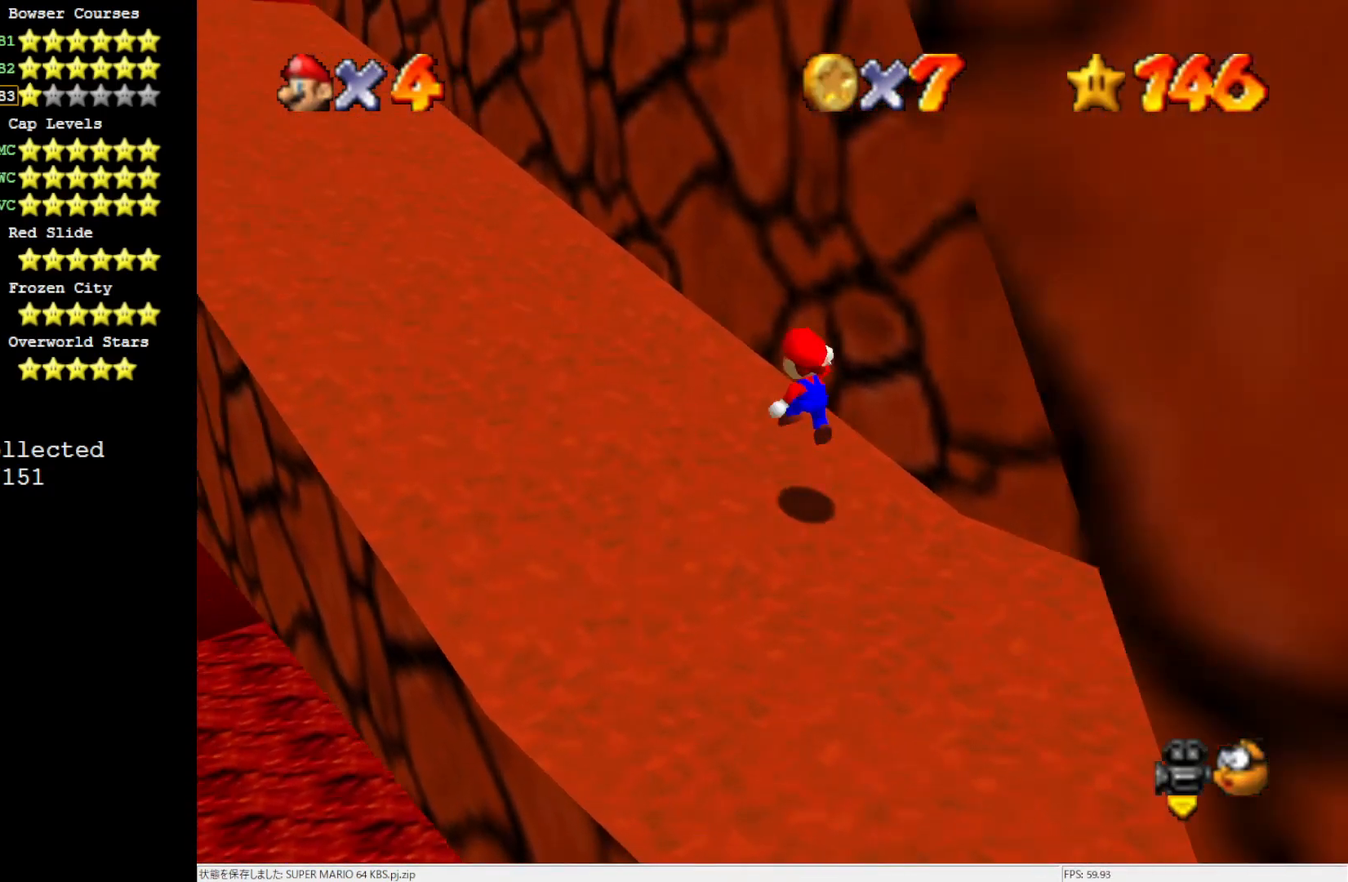
{"buttons": [], "left_stick": "up-left", "events": [[50, "B", "down"], [183, "A", "up"], [183, "B", "up"]]}
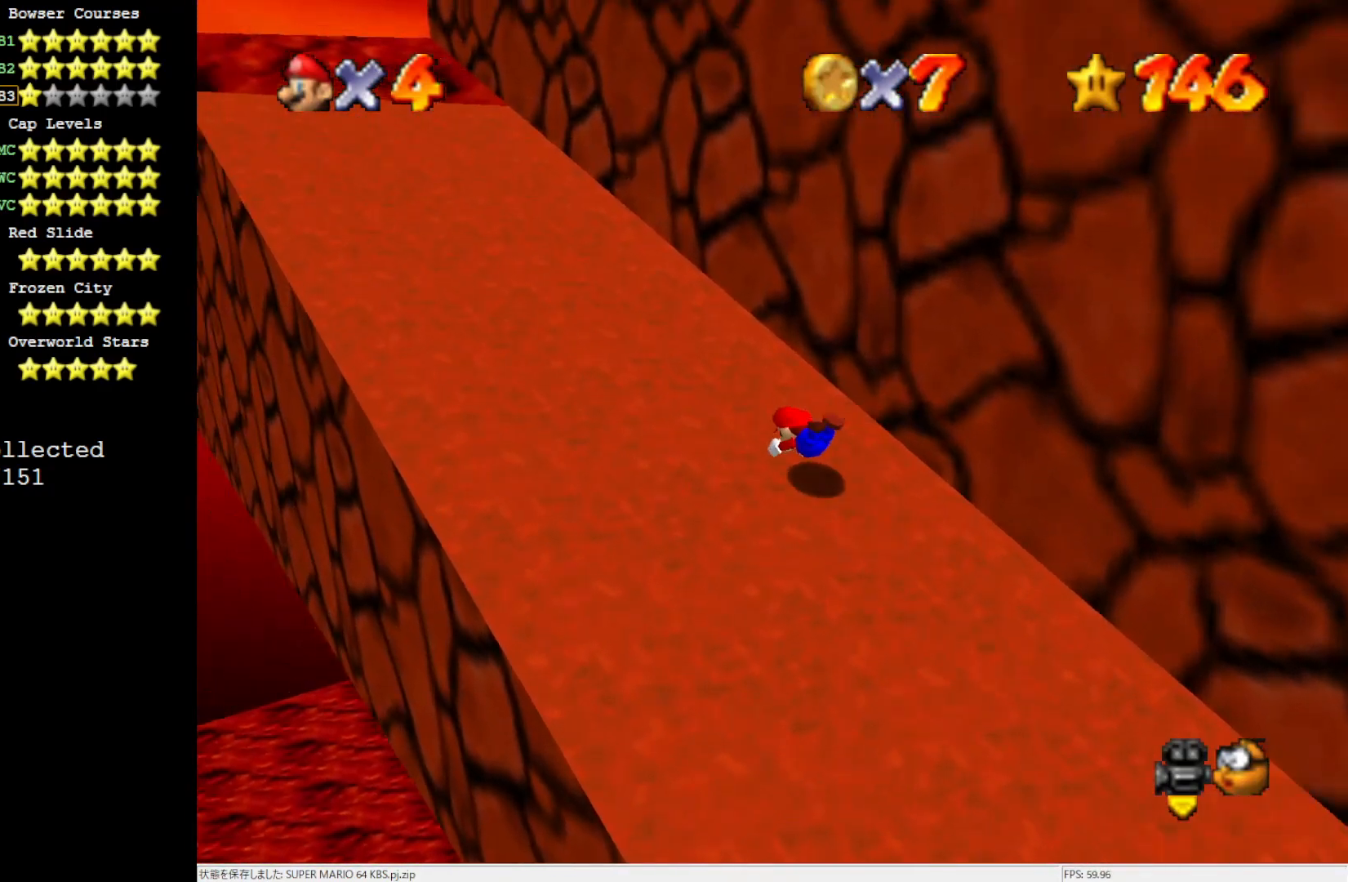
{"buttons": [], "left_stick": "up-left", "events": [[183, "A", "down"], [250, "A", "up"]]}
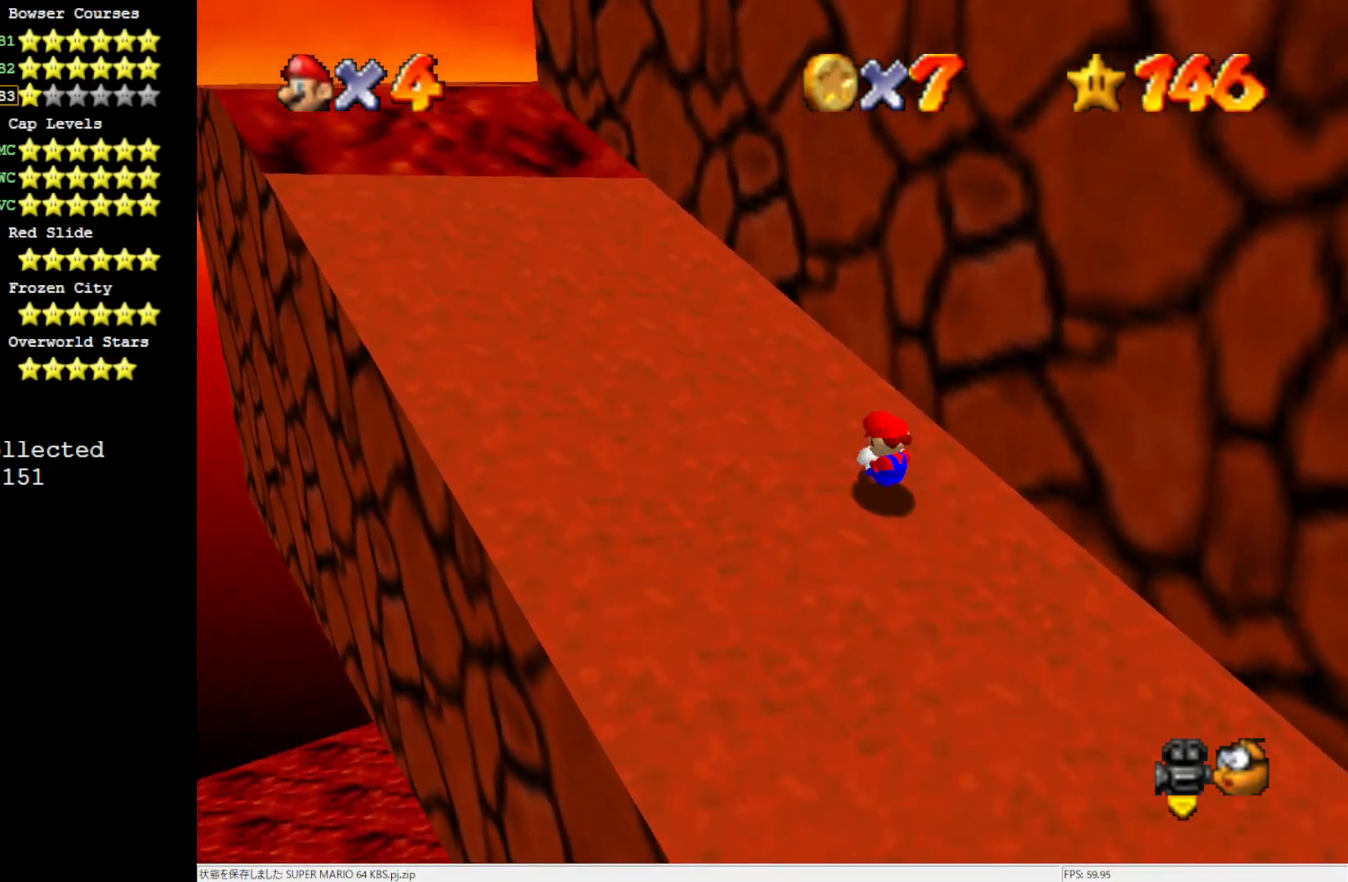
{"buttons": [], "left_stick": "up-left", "events": [[150, "A", "down"], [217, "A", "up"]]}
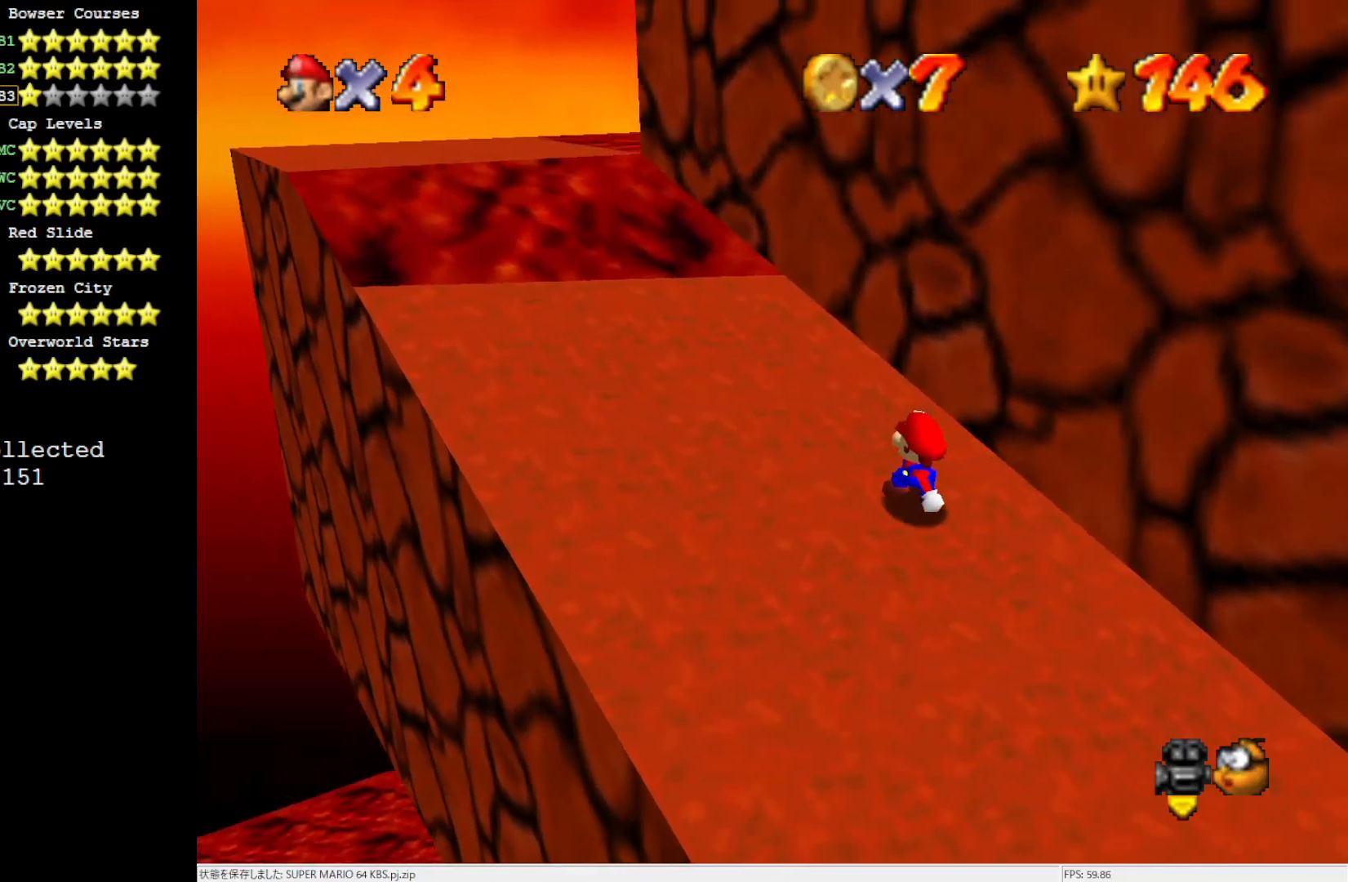
{"buttons": [], "left_stick": "left", "events": [[50, "A", "down"], [150, "A", "up"], [317, "C_LEFT", "down"], [417, "C_LEFT", "up"], [417, "left_stick", "left"]]}
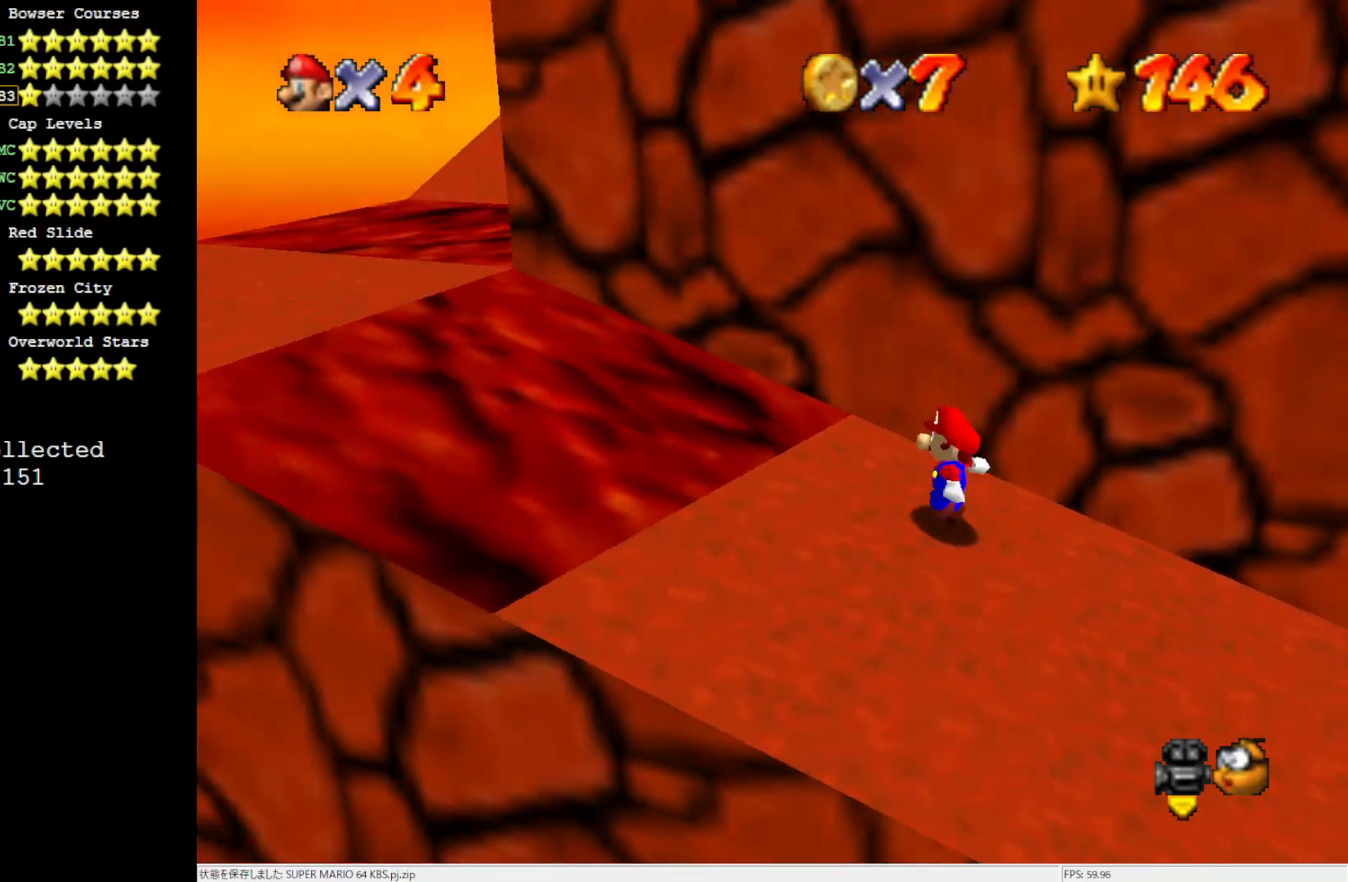
{"buttons": [], "left_stick": "down-left", "events": [[117, "A", "down"], [217, "left_stick", "down-left"], [317, "A", "up"]]}
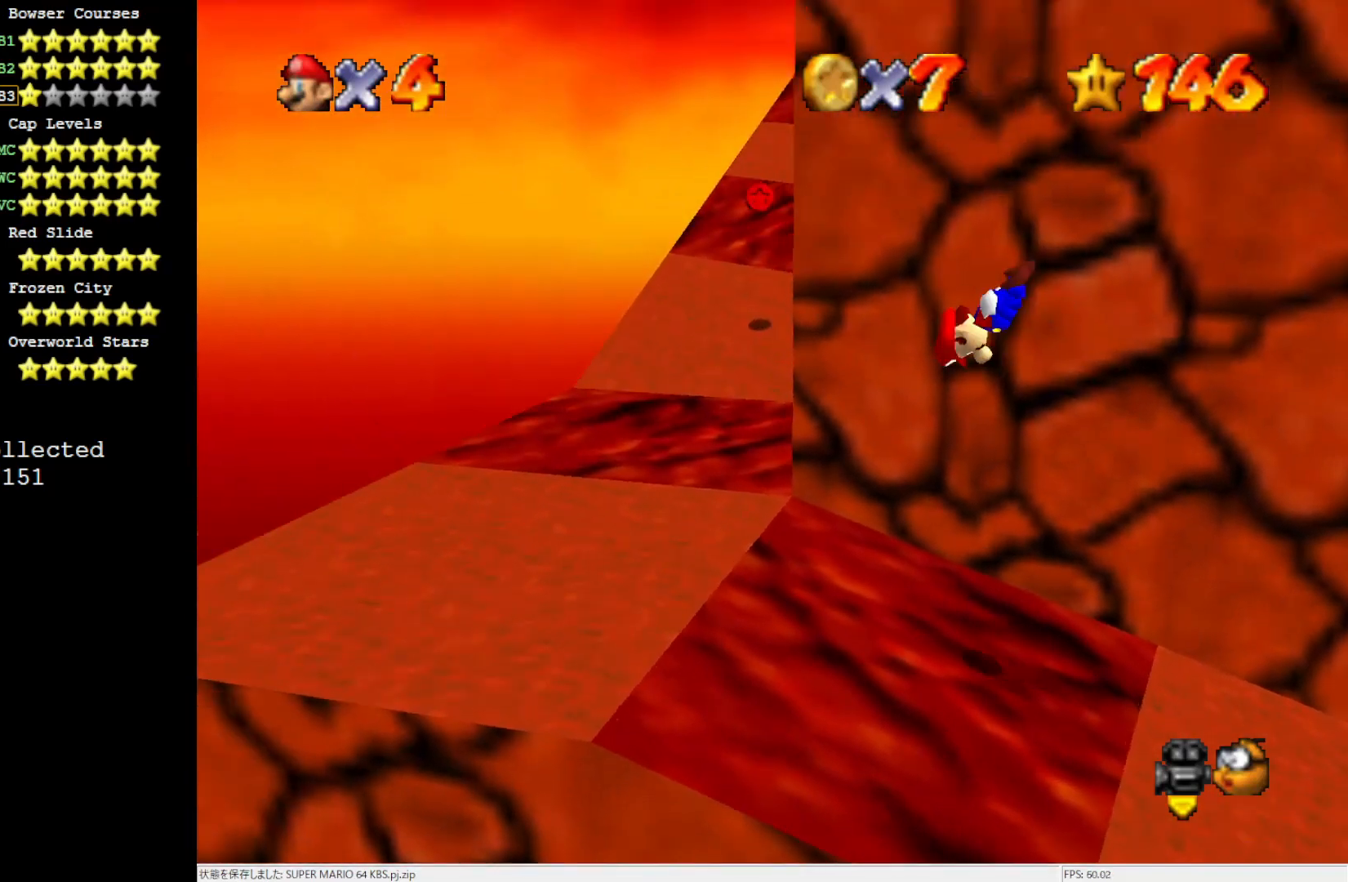
{"buttons": [], "left_stick": "center", "events": [[17, "left_stick", "down"], [117, "left_stick", "center"]]}
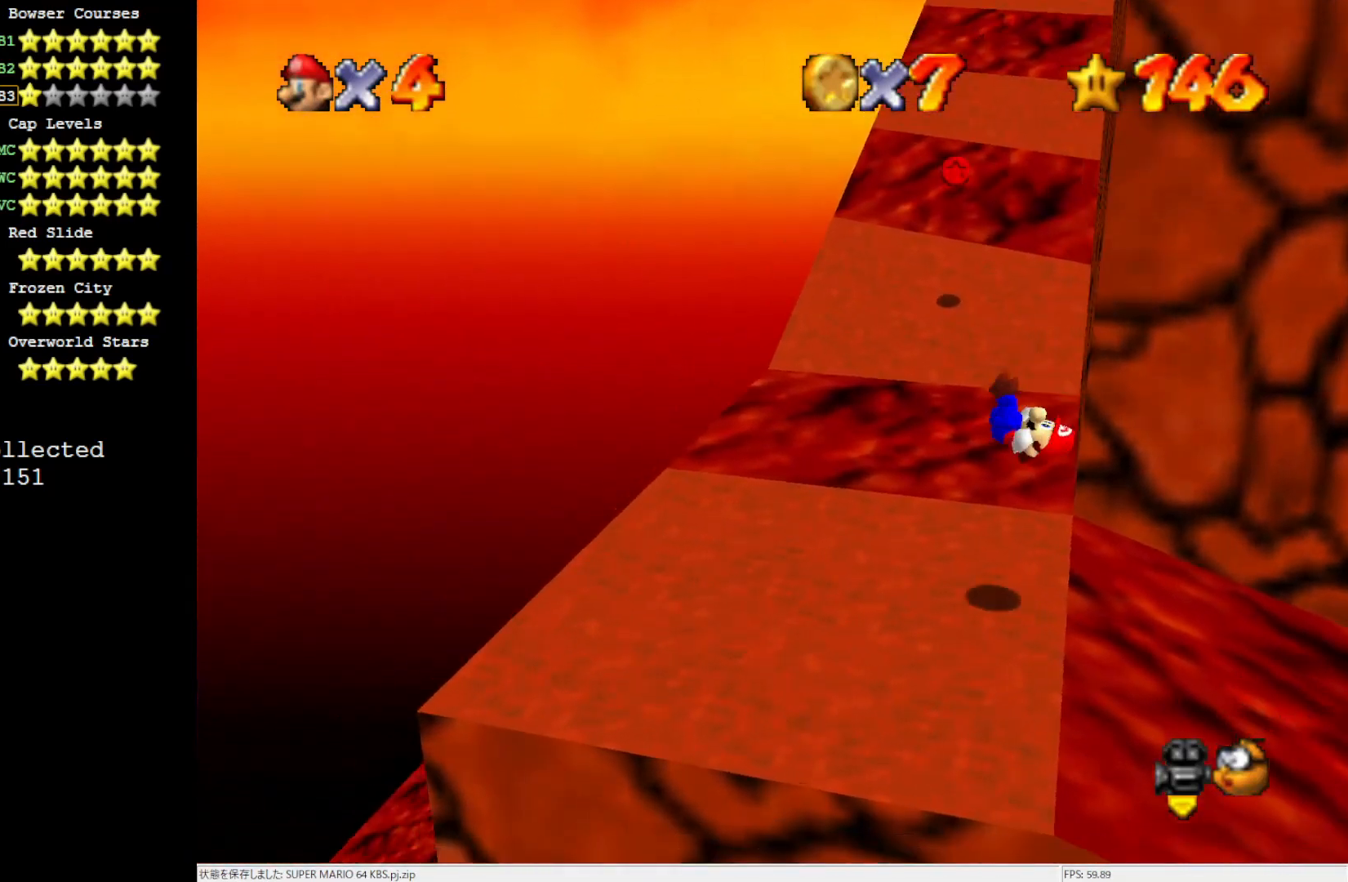
{"buttons": [], "left_stick": "up-left", "events": [[17, "left_stick", "left"], [417, "left_stick", "up-left"]]}
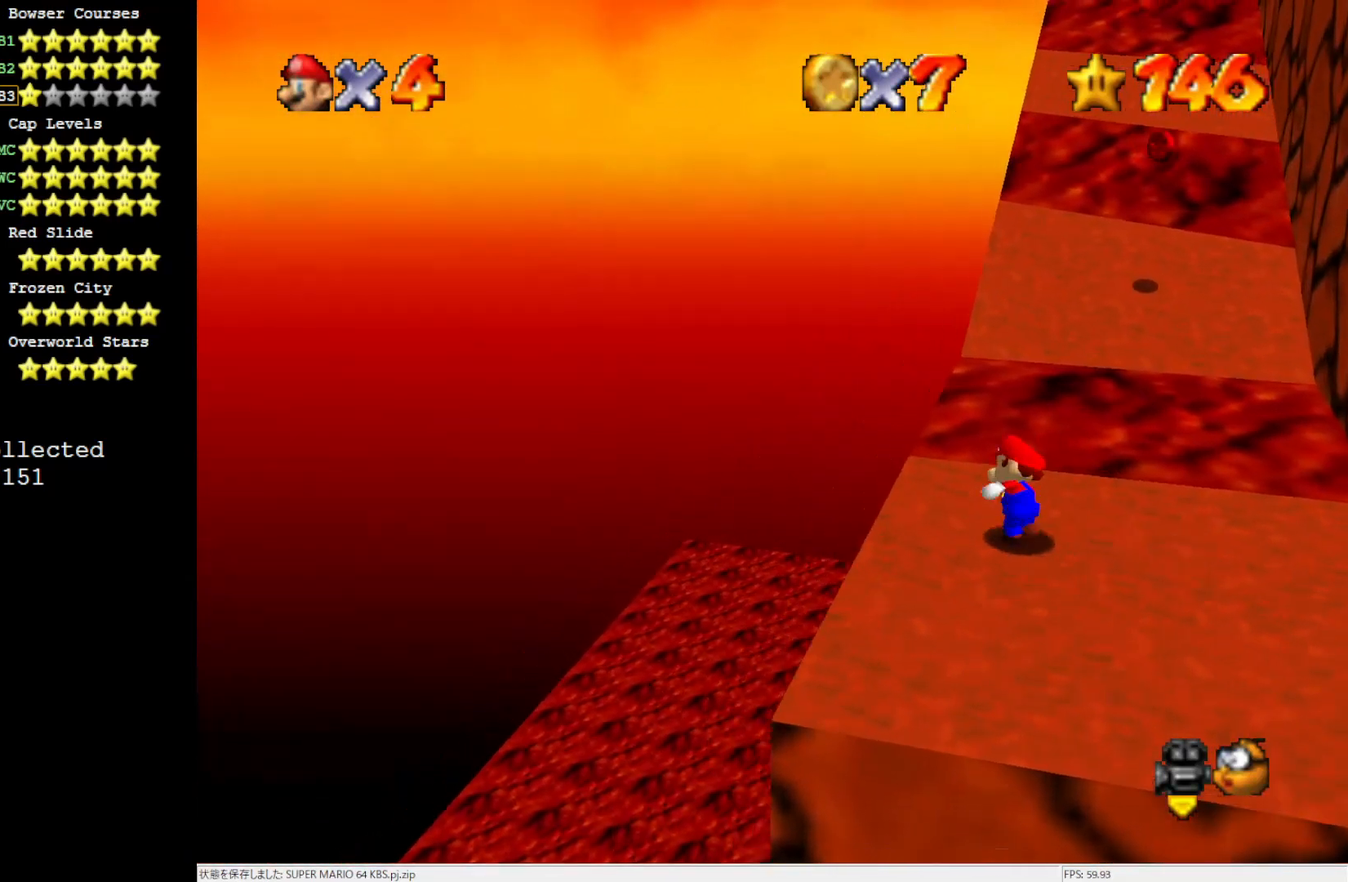
{"buttons": ["A"], "left_stick": "down", "events": [[17, "left_stick", "up"], [250, "A", "down"], [450, "left_stick", "down"]]}
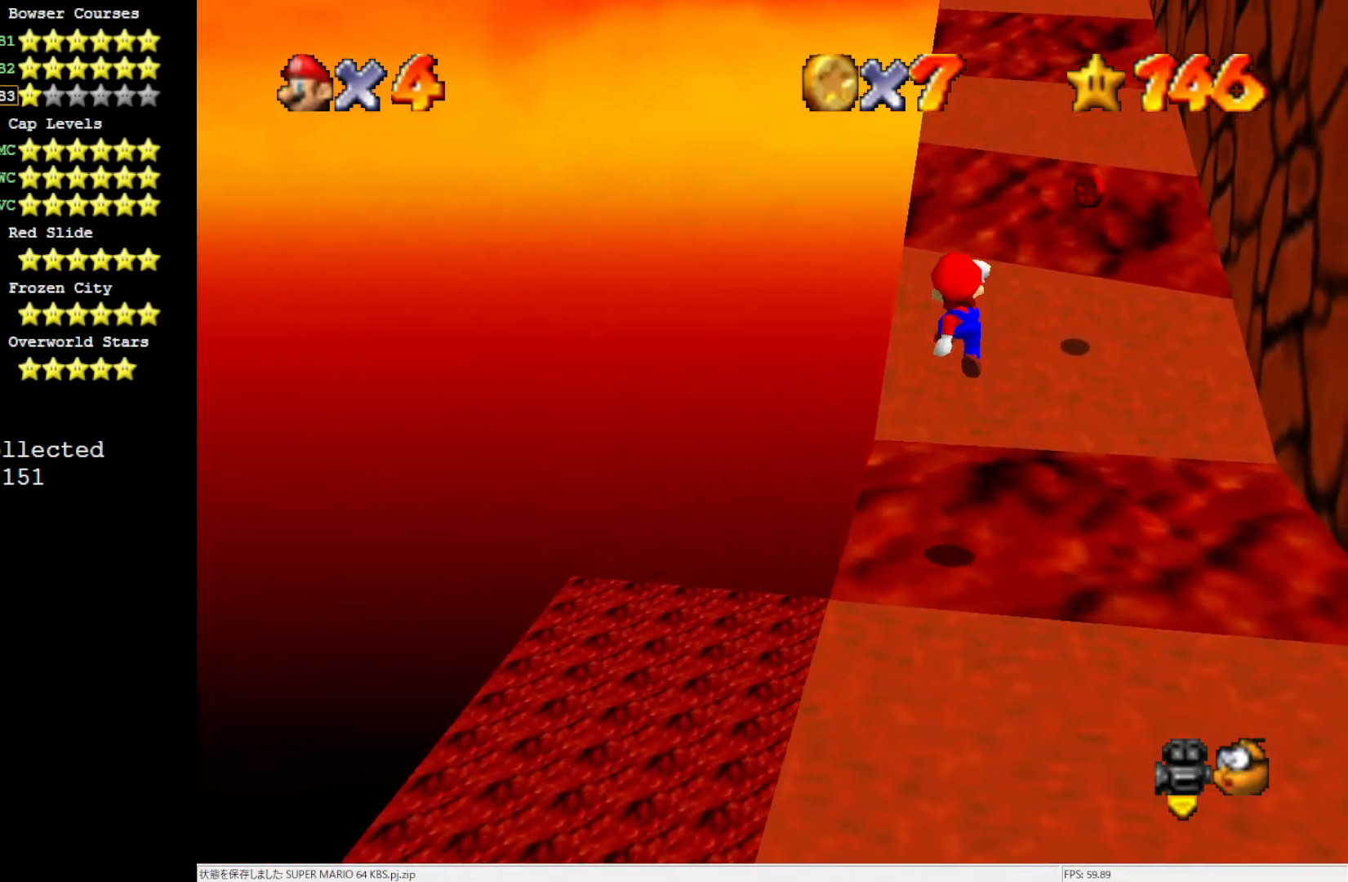
{"buttons": [], "left_stick": "up-left", "events": [[83, "left_stick", "up"], [150, "B", "down"], [300, "A", "up"], [300, "B", "up"], [350, "C_LEFT", "down"], [417, "left_stick", "up-left"], [450, "C_LEFT", "up"]]}
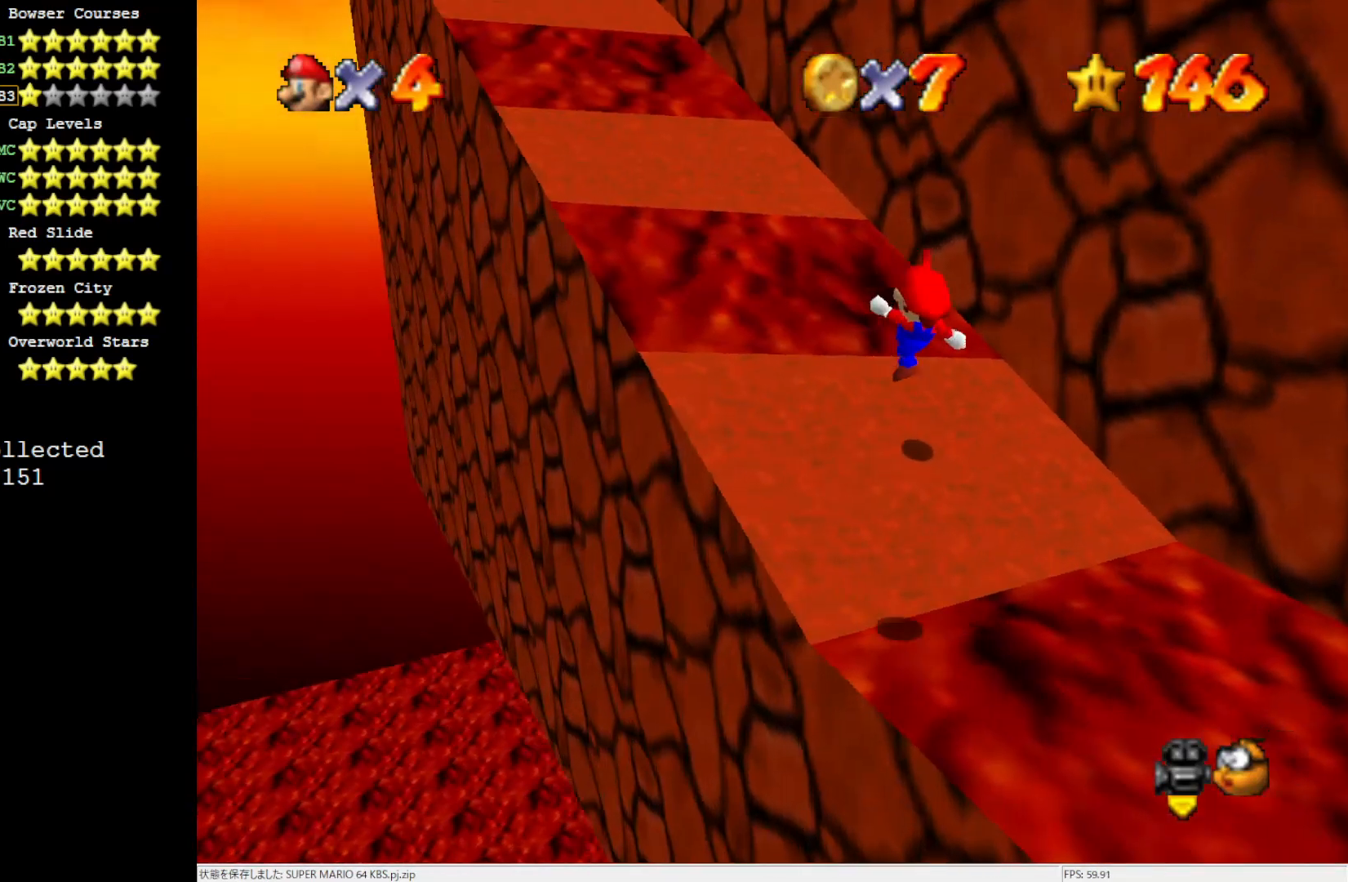
{"buttons": ["A"], "left_stick": "up-left", "events": [[300, "A", "down"]]}
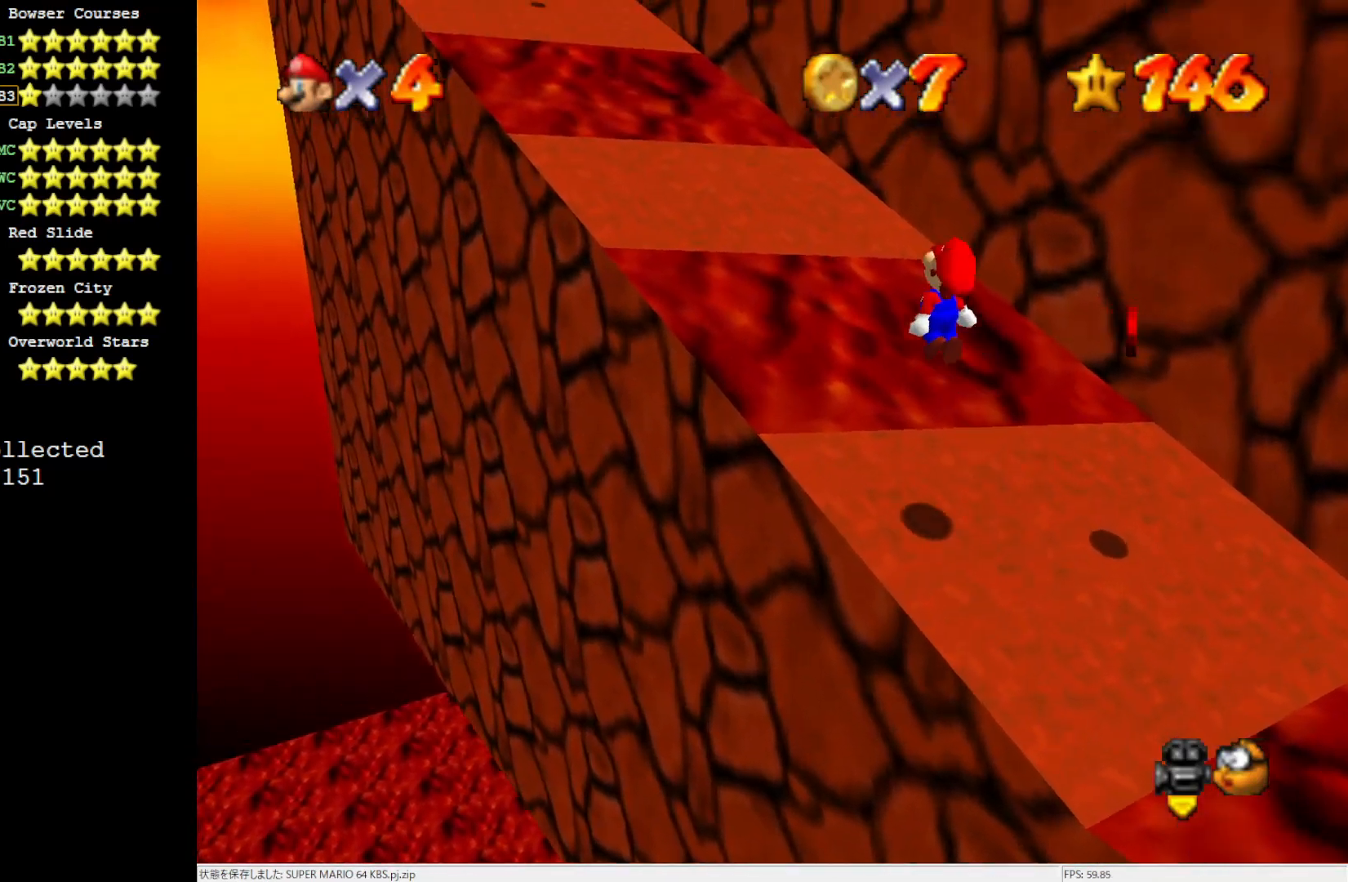
{"buttons": ["A"], "left_stick": "up-left", "events": [[183, "left_stick", "right"], [317, "left_stick", "up-left"], [350, "B", "down"], [500, "B", "up"]]}
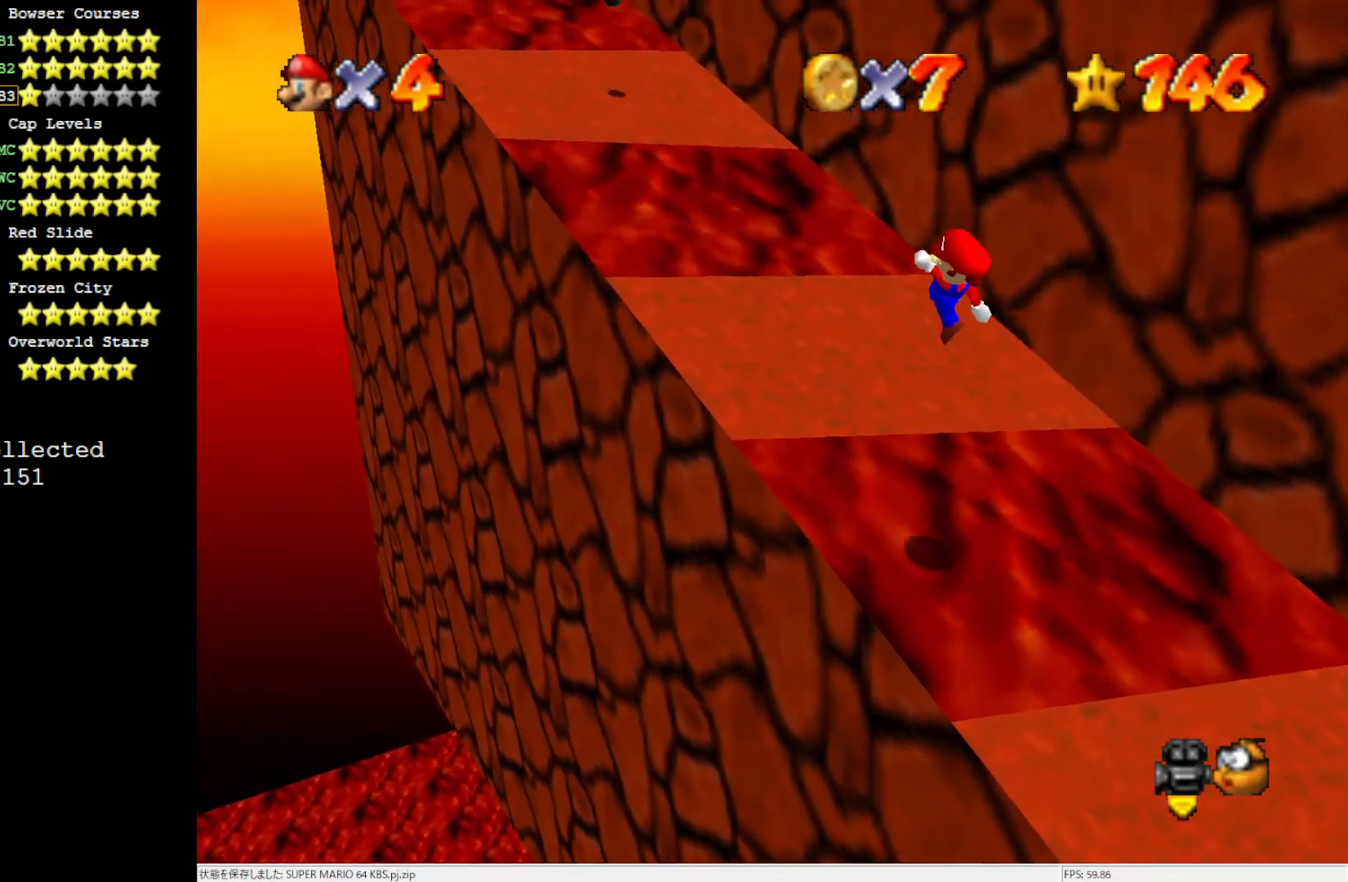
{"buttons": ["A"], "left_stick": "up-left", "events": [[33, "A", "up"], [417, "A", "down"]]}
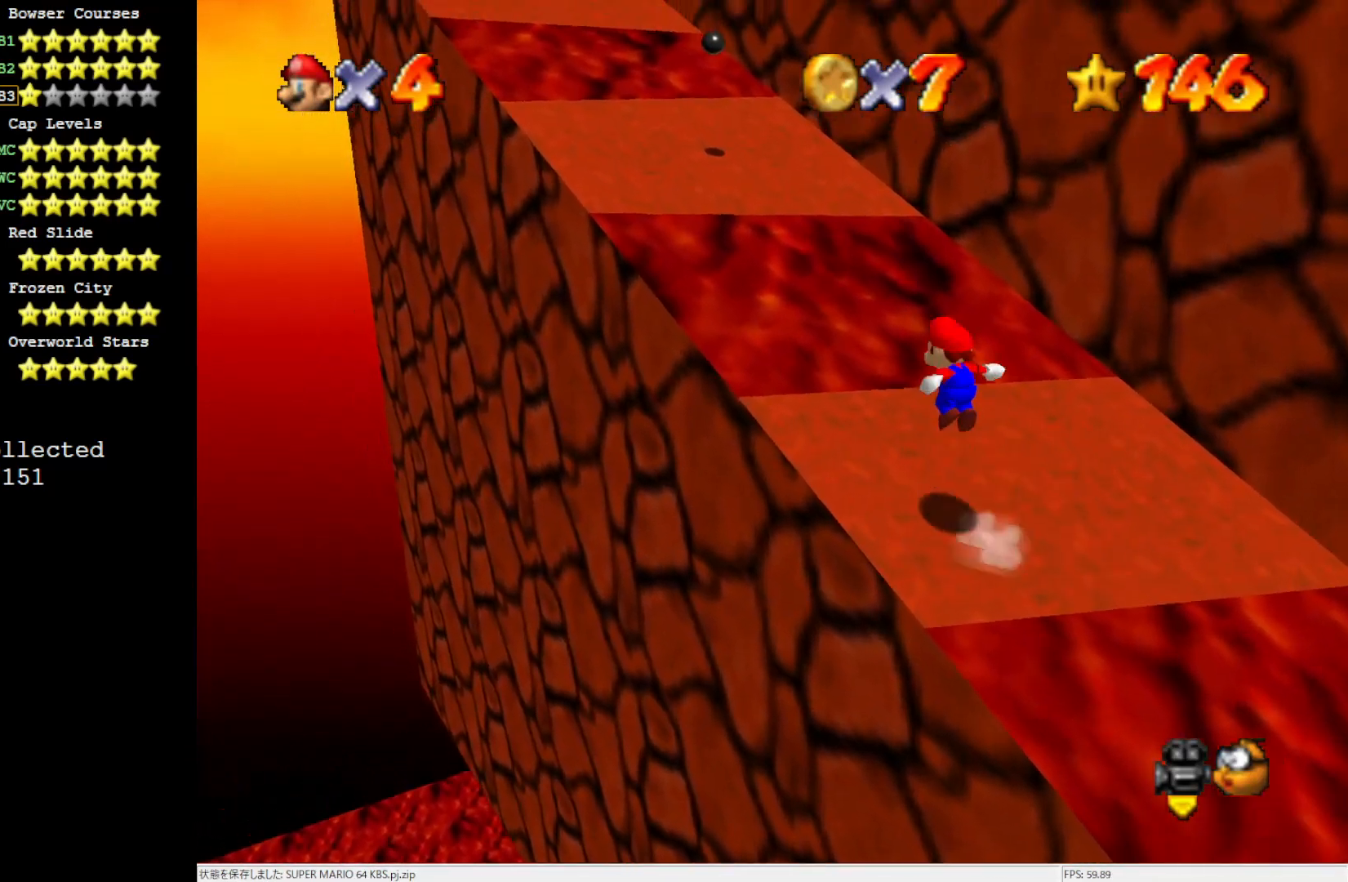
{"buttons": ["A"], "left_stick": "down-left", "events": [[383, "left_stick", "down-right"], [500, "left_stick", "down-left"]]}
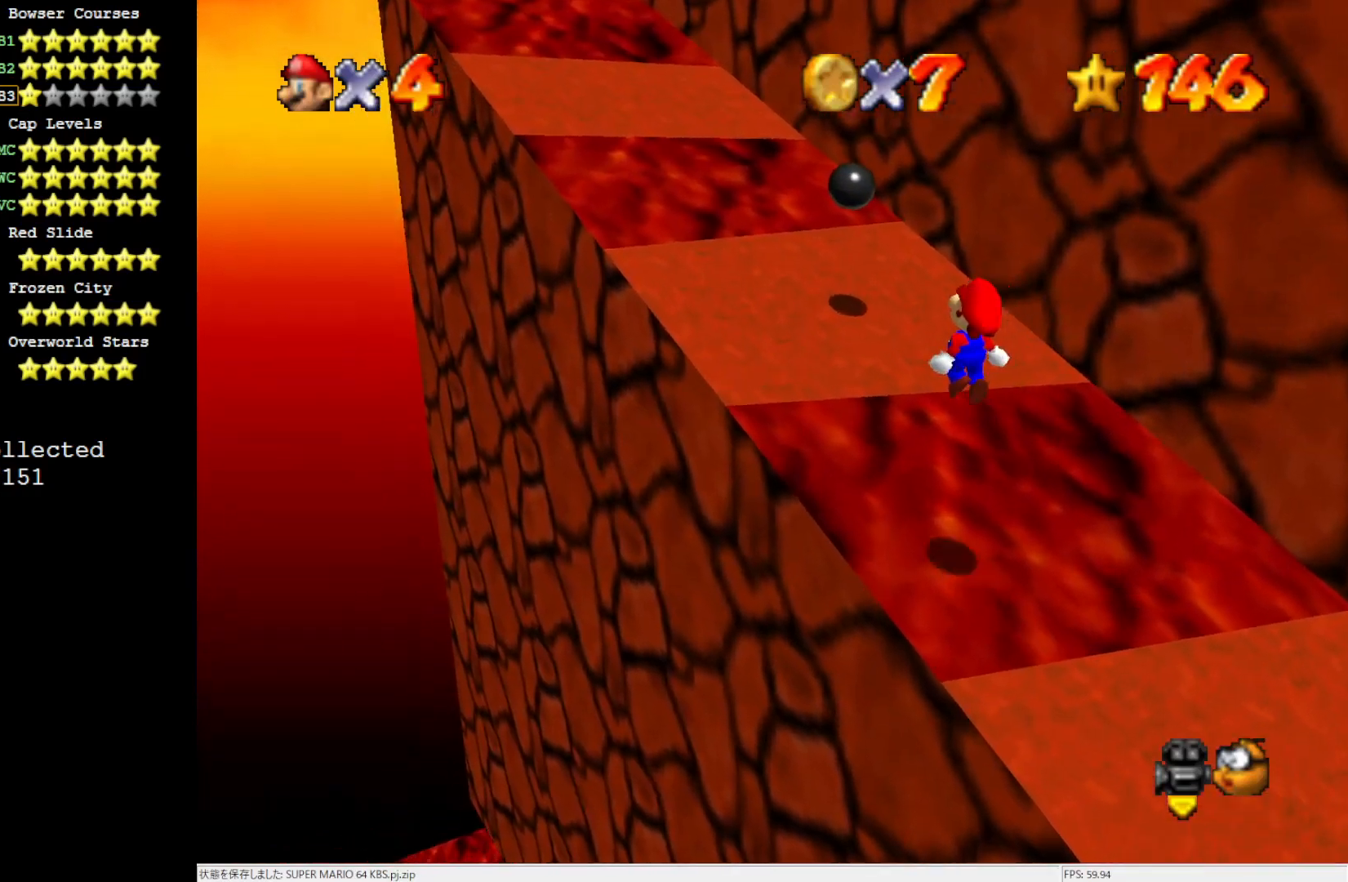
{"buttons": [], "left_stick": "up-left", "events": [[33, "B", "down"], [83, "left_stick", "up-left"], [150, "B", "up"], [217, "A", "up"]]}
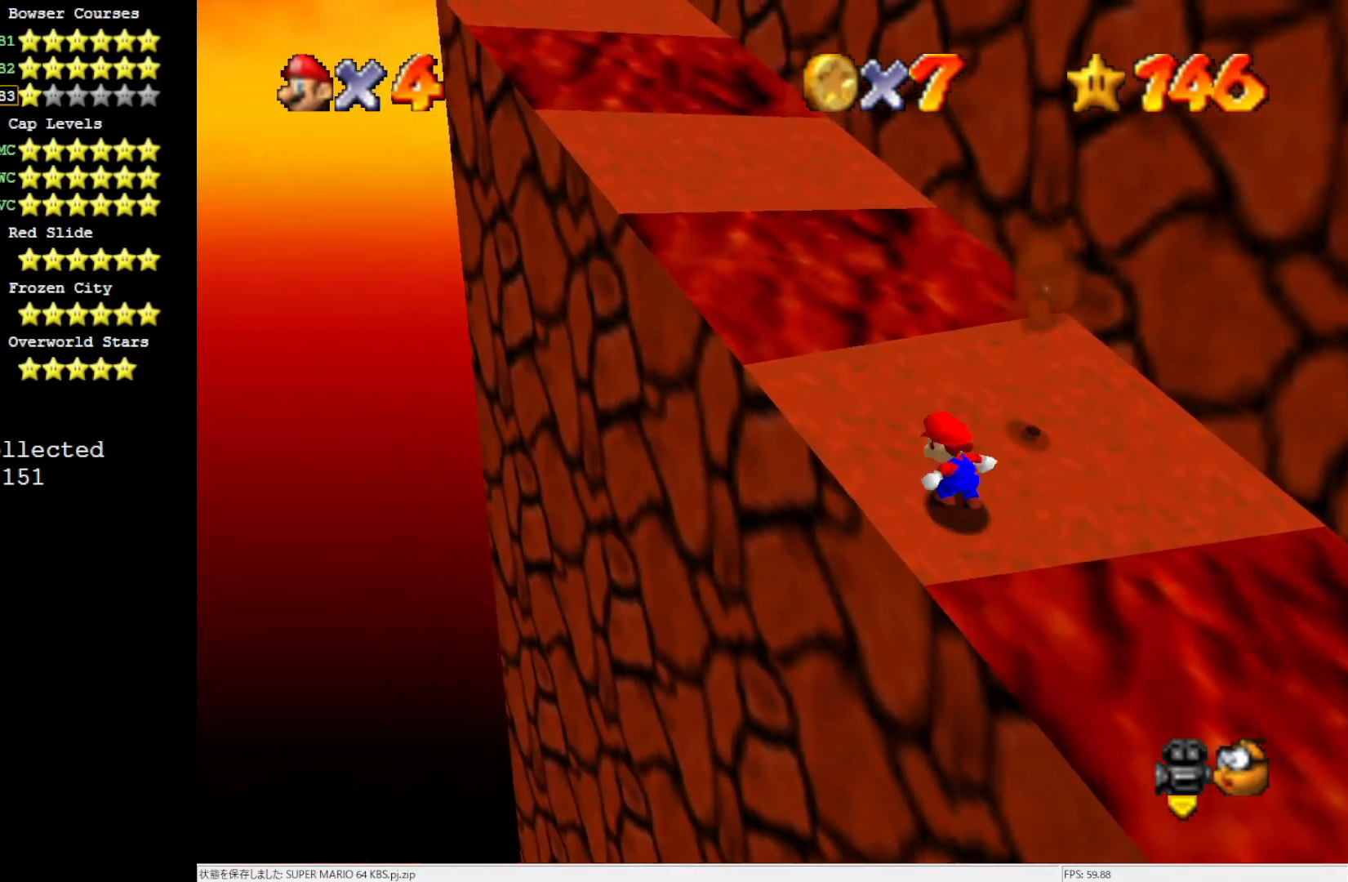
{"buttons": ["A"], "left_stick": "right", "events": [[83, "A", "down"], [500, "left_stick", "right"]]}